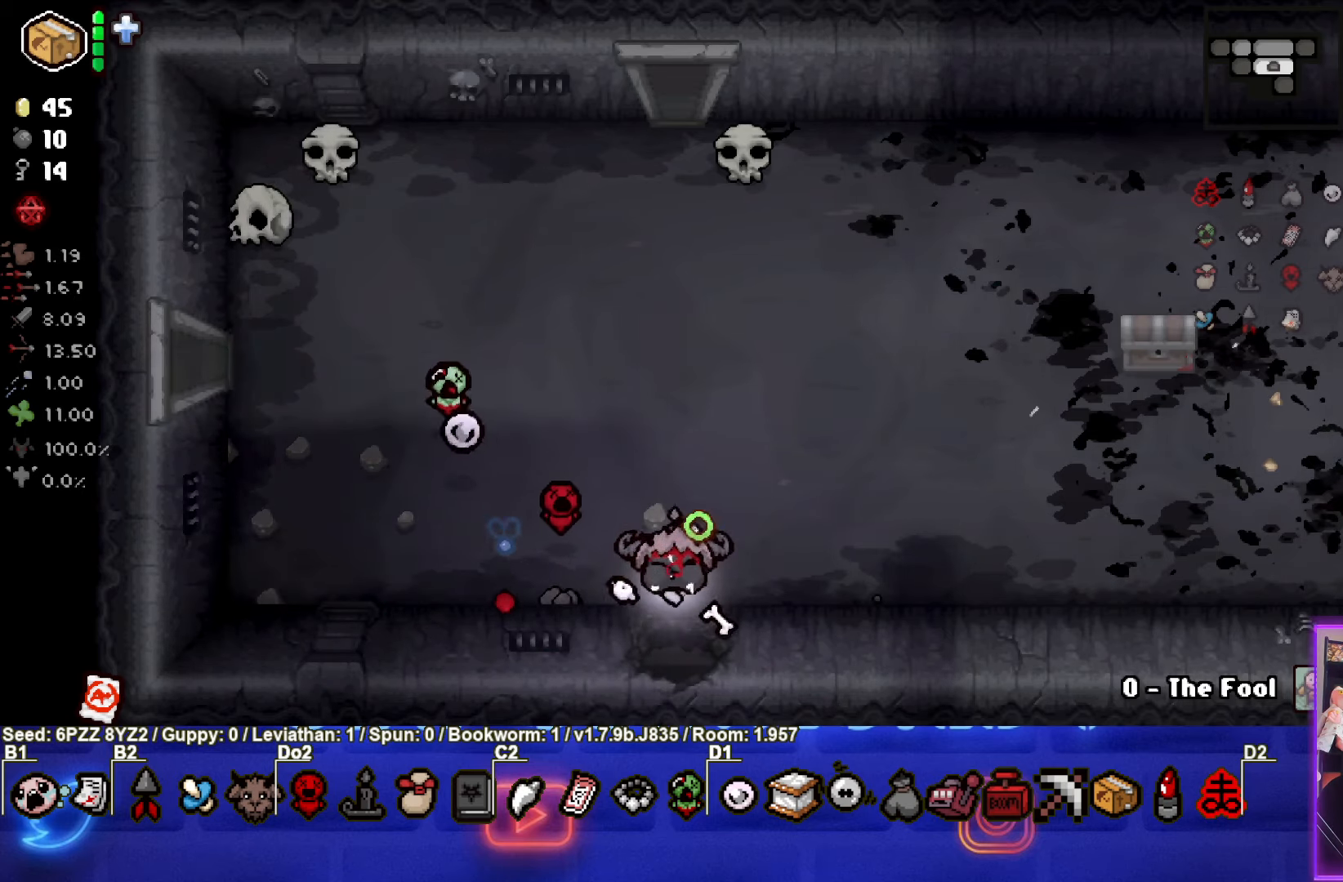
Gameplay with a controller (PlayStation layout); each line is a JSON object with the inputs held at the frame after it. "events" lists button and stick changes between this image and that frame as [ms after this image, input, new state], when the widget could be followed in between. Not read: L3 R3 other_buttons right_stick.
{"buttons": ["CROSS"], "left_stick": "center", "events": [[134, "left_stick", "center"]]}
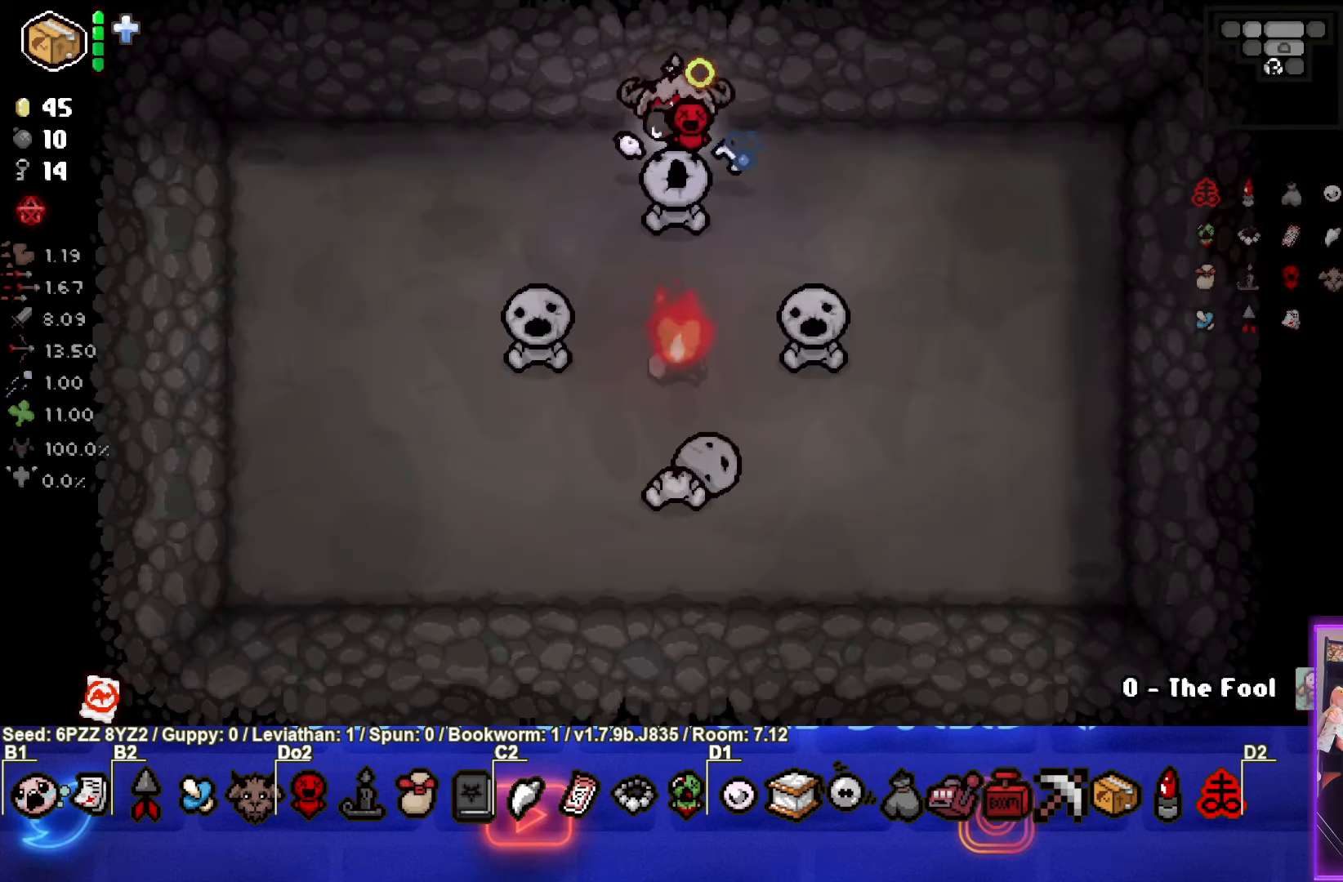
{"buttons": [], "left_stick": "center", "events": [[384, "CROSS", "up"]]}
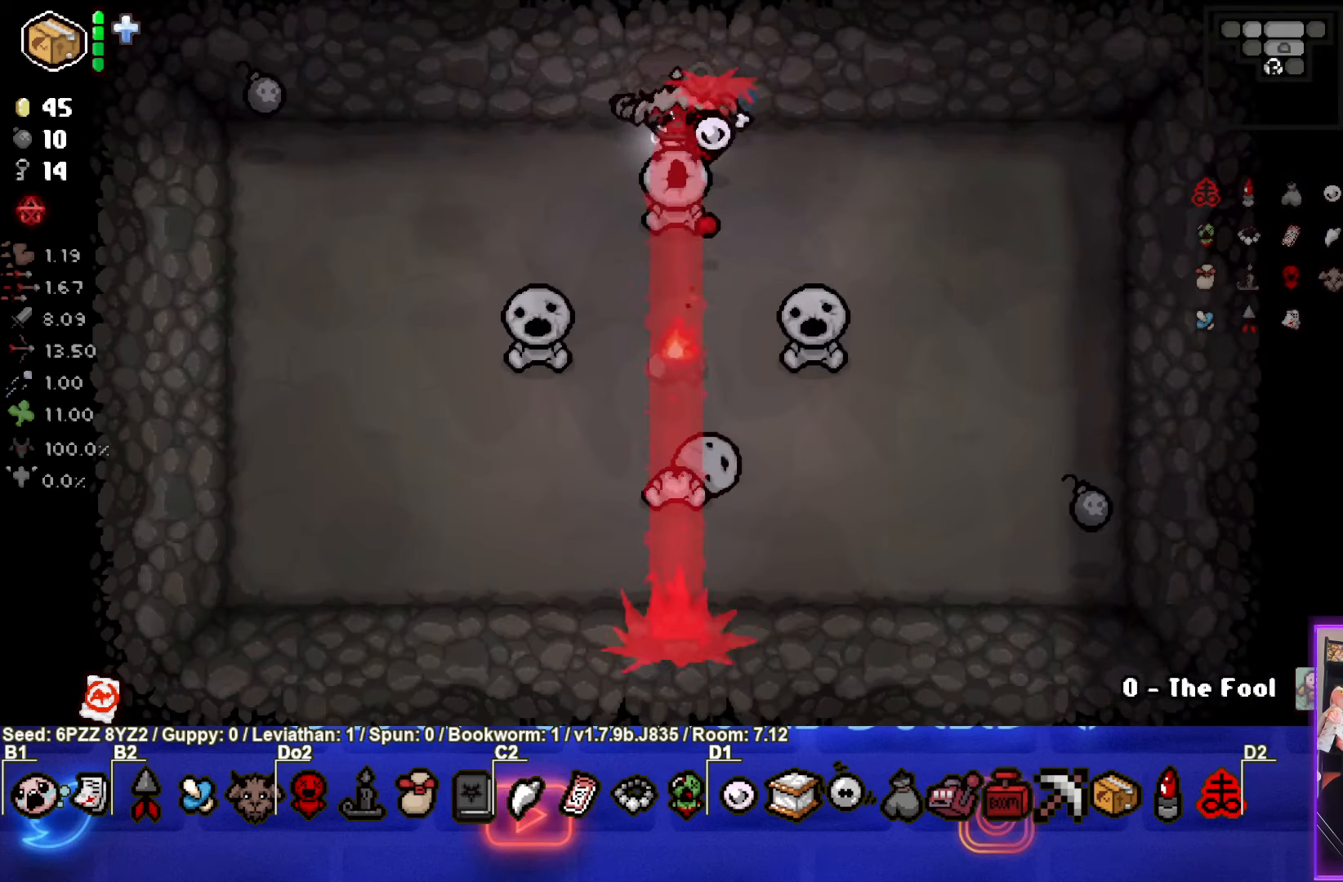
{"buttons": [], "left_stick": "left", "events": [[50, "left_stick", "up-left"], [184, "left_stick", "left"]]}
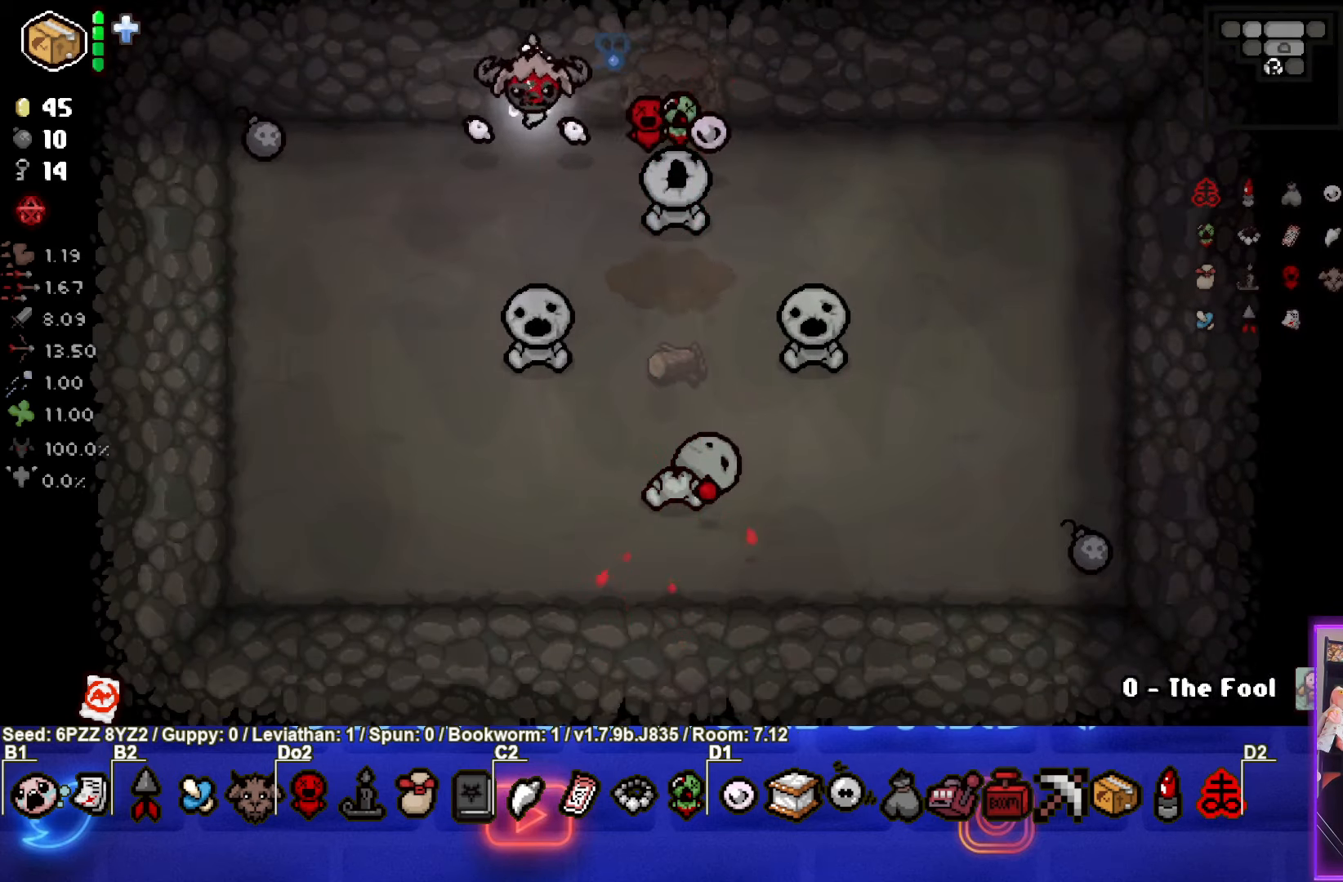
{"buttons": [], "left_stick": "down-left", "events": [[450, "left_stick", "down-left"]]}
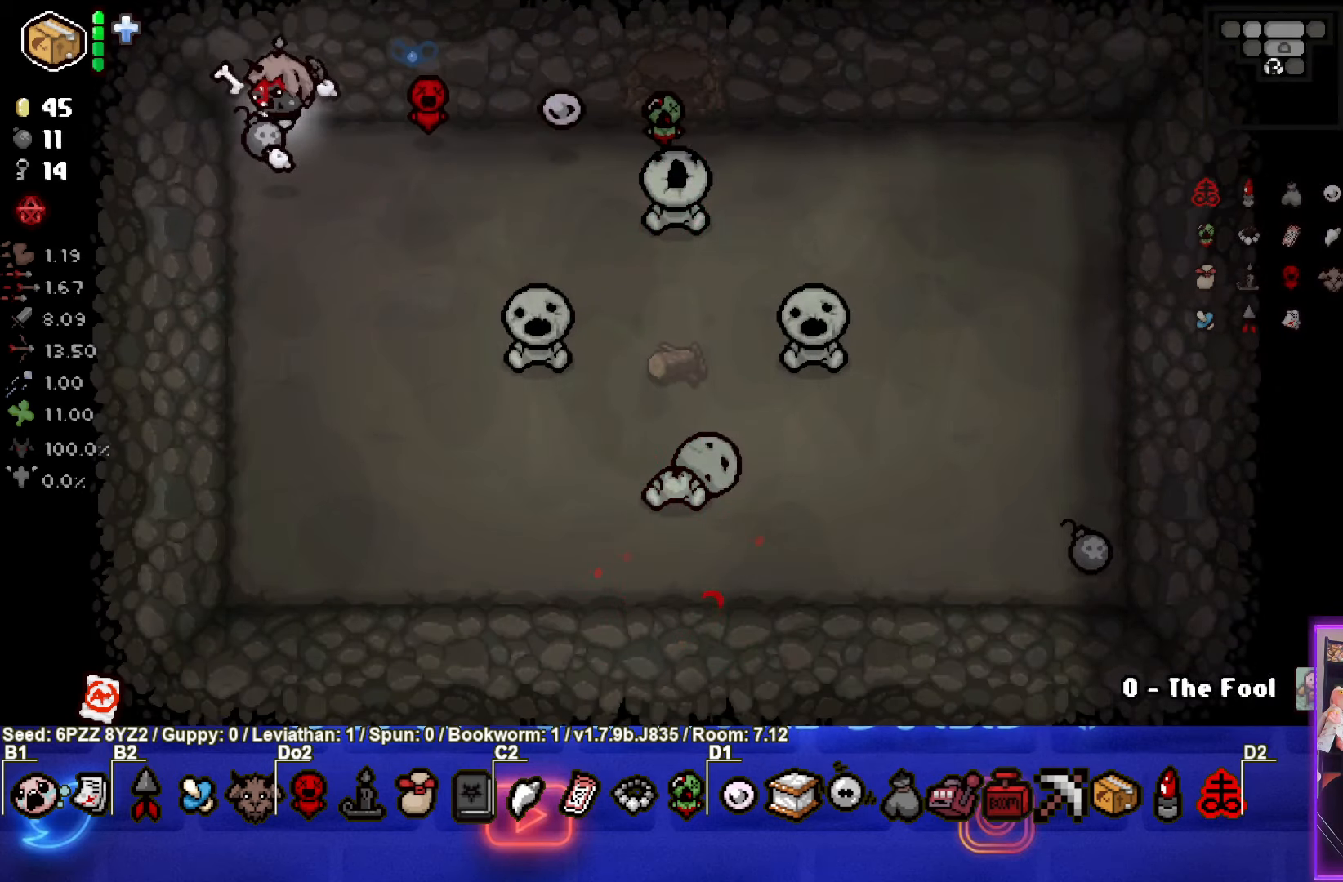
{"buttons": [], "left_stick": "right", "events": [[117, "left_stick", "down-right"], [417, "left_stick", "right"]]}
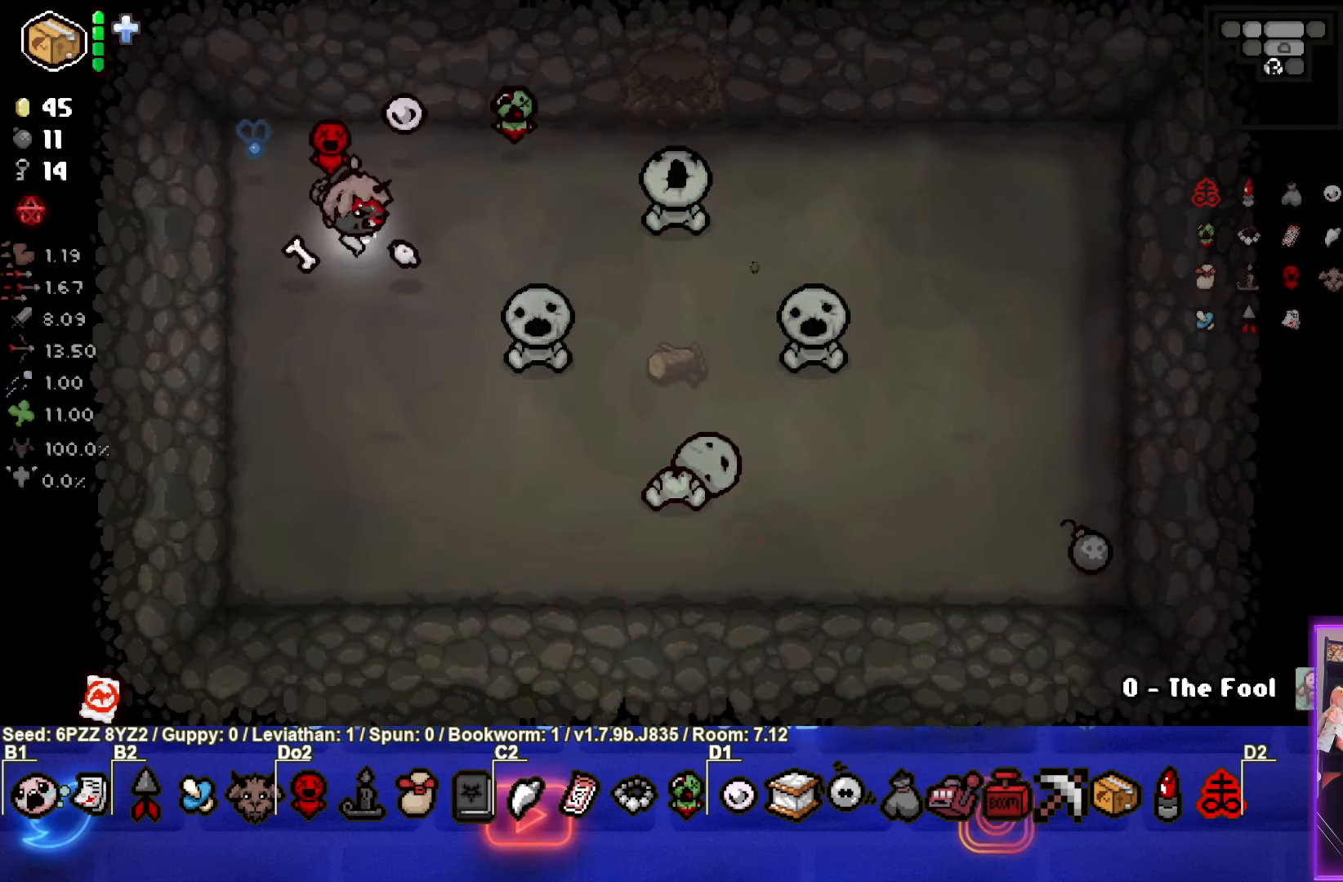
{"buttons": [], "left_stick": "down-right", "events": [[433, "left_stick", "down-right"]]}
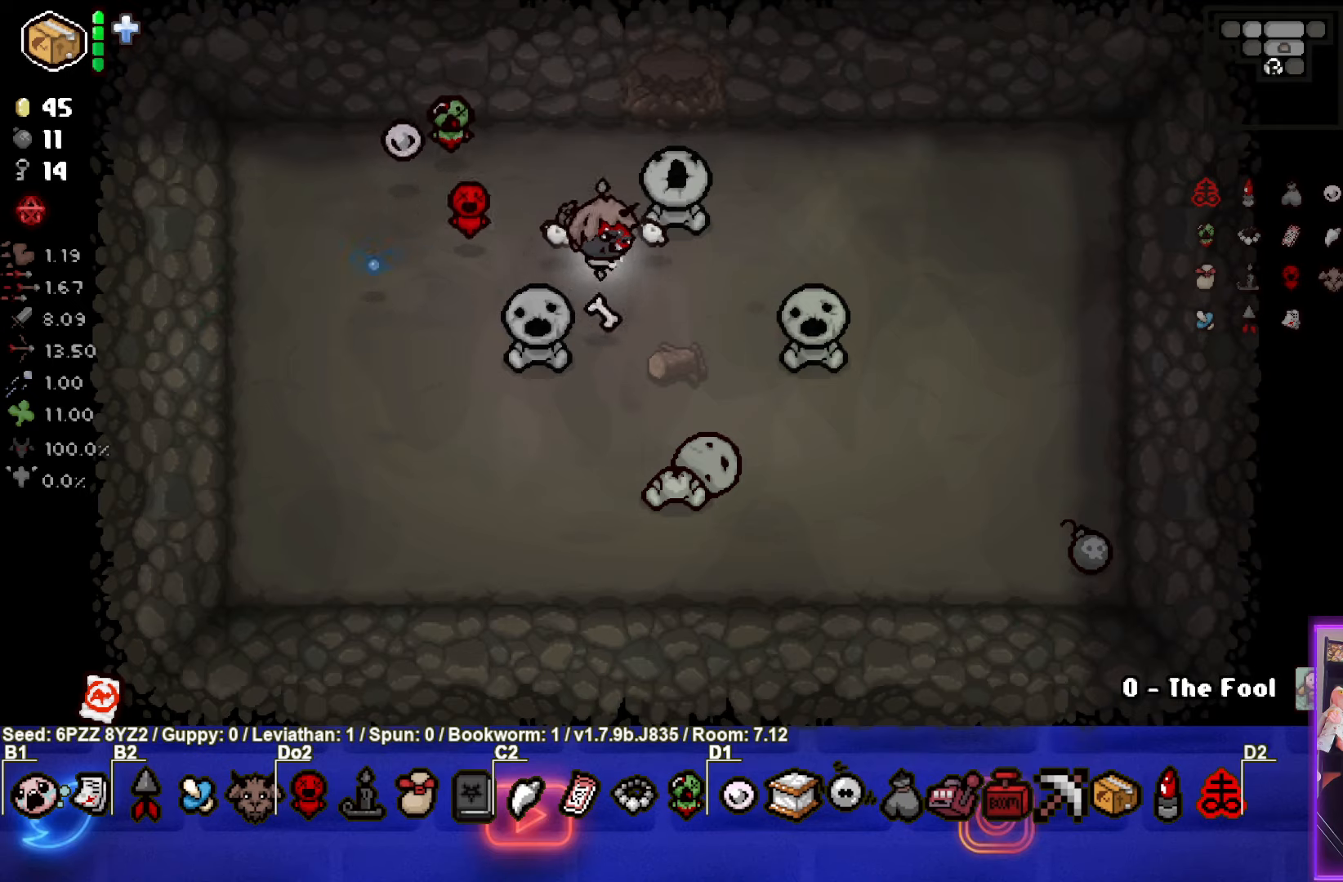
{"buttons": [], "left_stick": "down-right", "events": []}
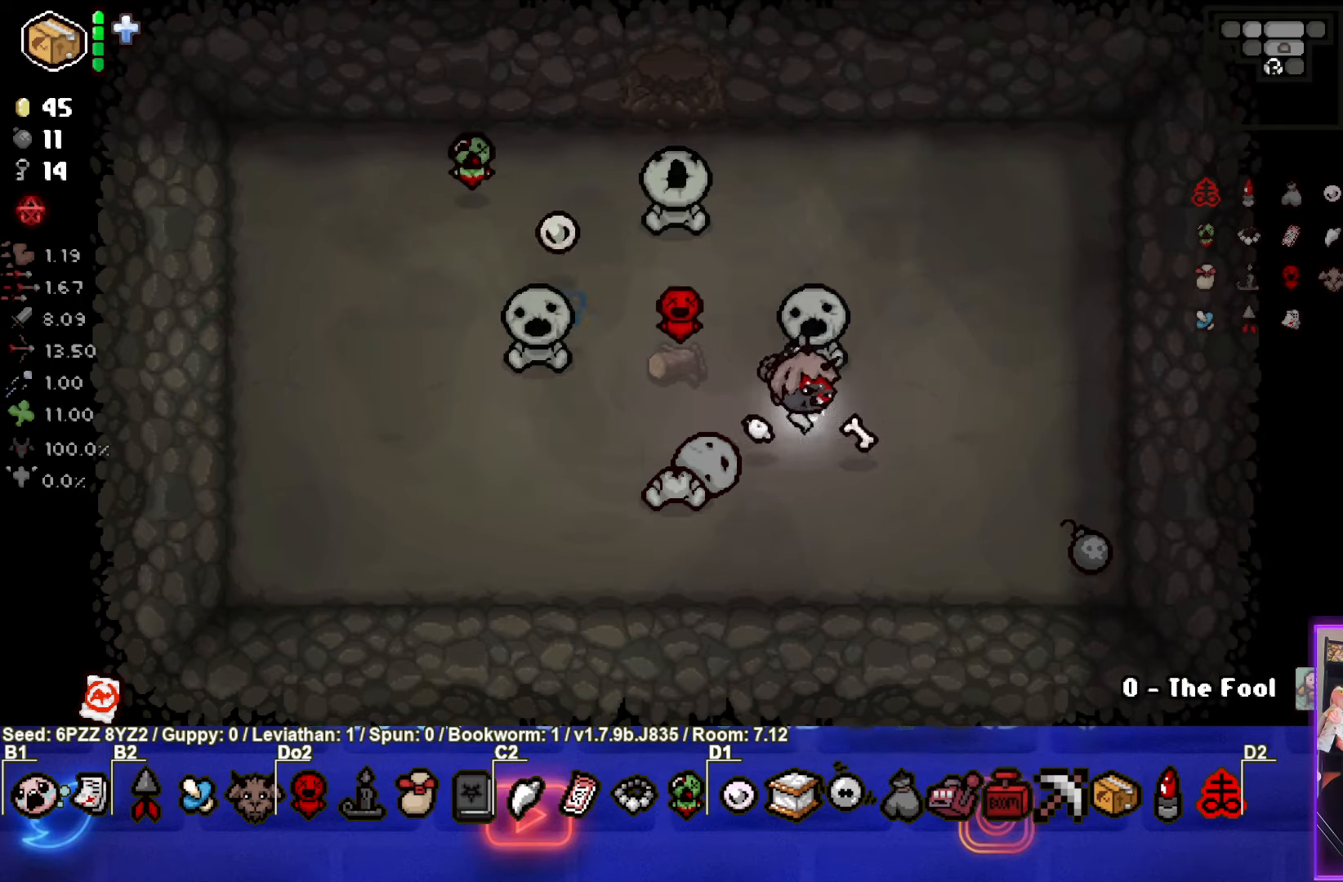
{"buttons": [], "left_stick": "right", "events": [[383, "left_stick", "right"]]}
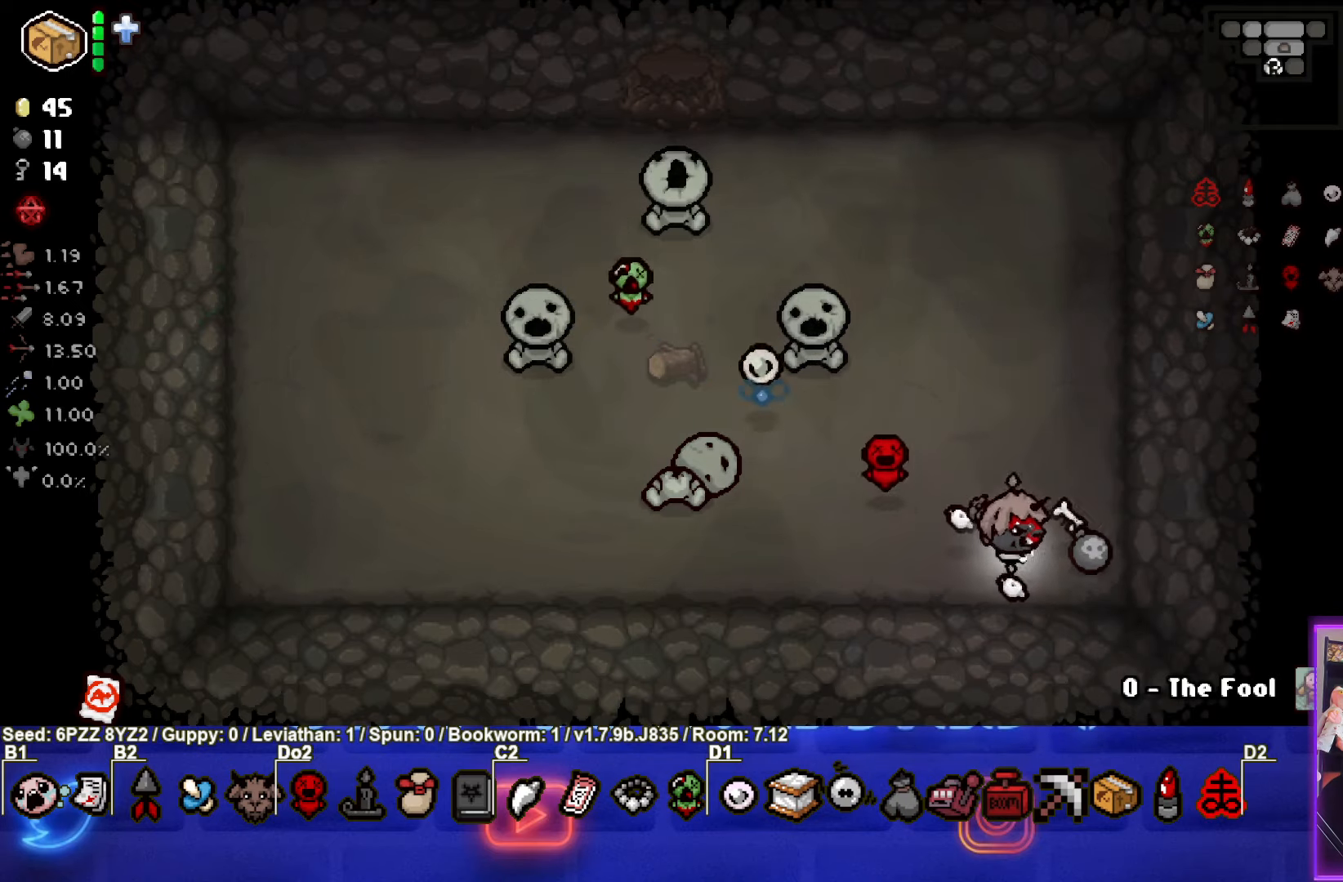
{"buttons": [], "left_stick": "up-left", "events": [[100, "left_stick", "up"], [150, "left_stick", "up-left"]]}
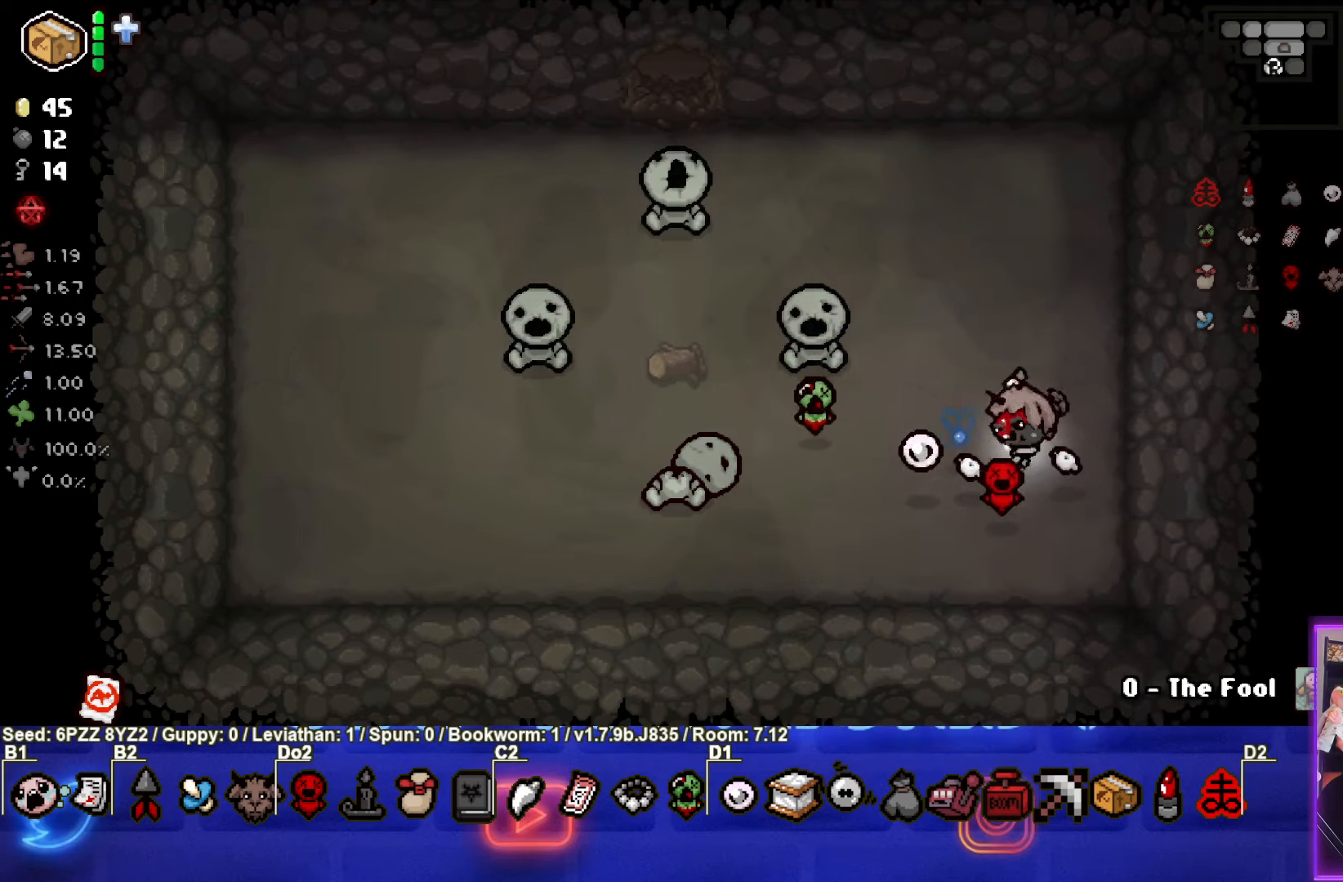
{"buttons": [], "left_stick": "left", "events": [[66, "left_stick", "right"], [433, "left_stick", "center"], [483, "left_stick", "left"]]}
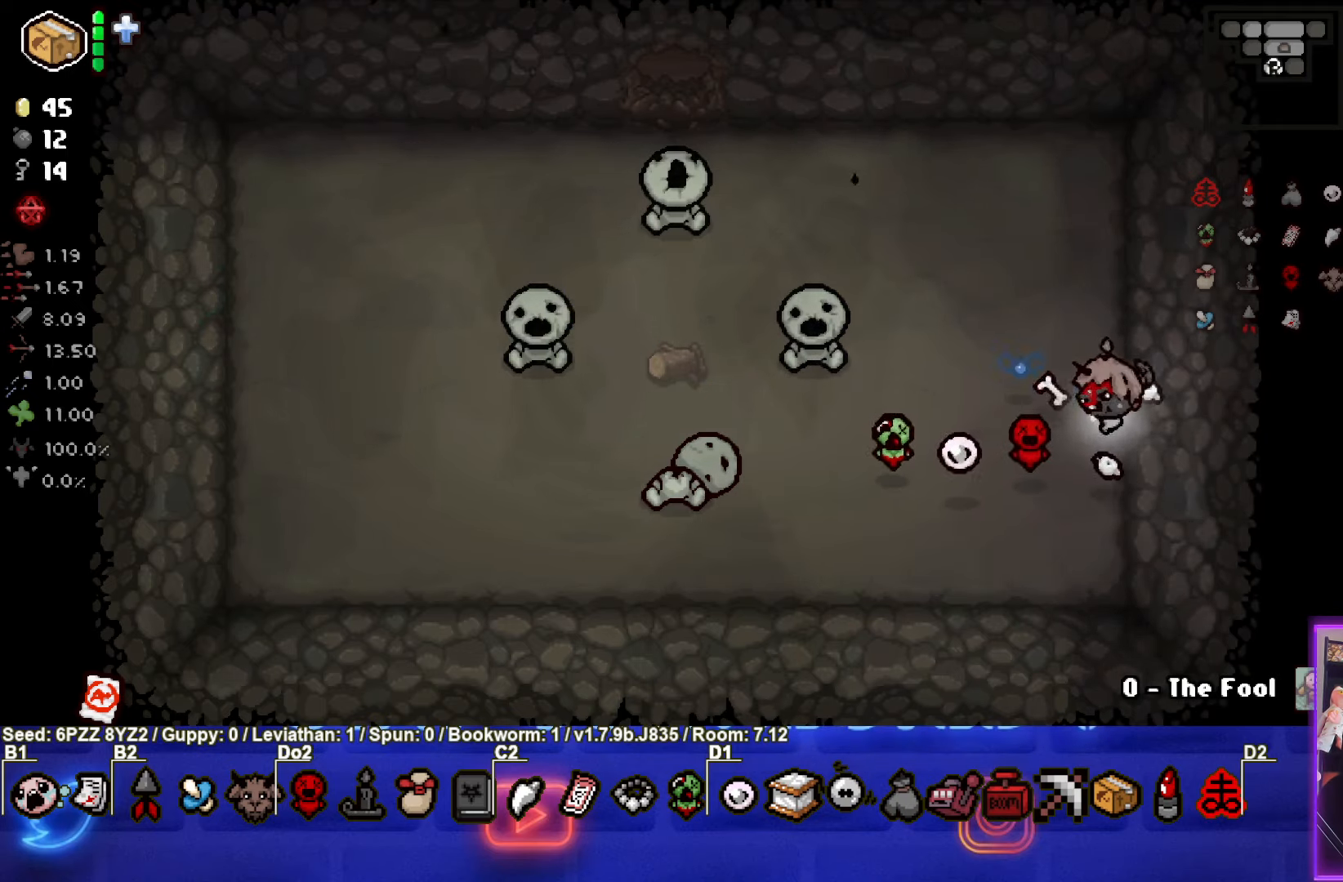
{"buttons": ["SQUARE"], "left_stick": "up-left", "events": [[50, "SQUARE", "down"], [150, "left_stick", "up-left"]]}
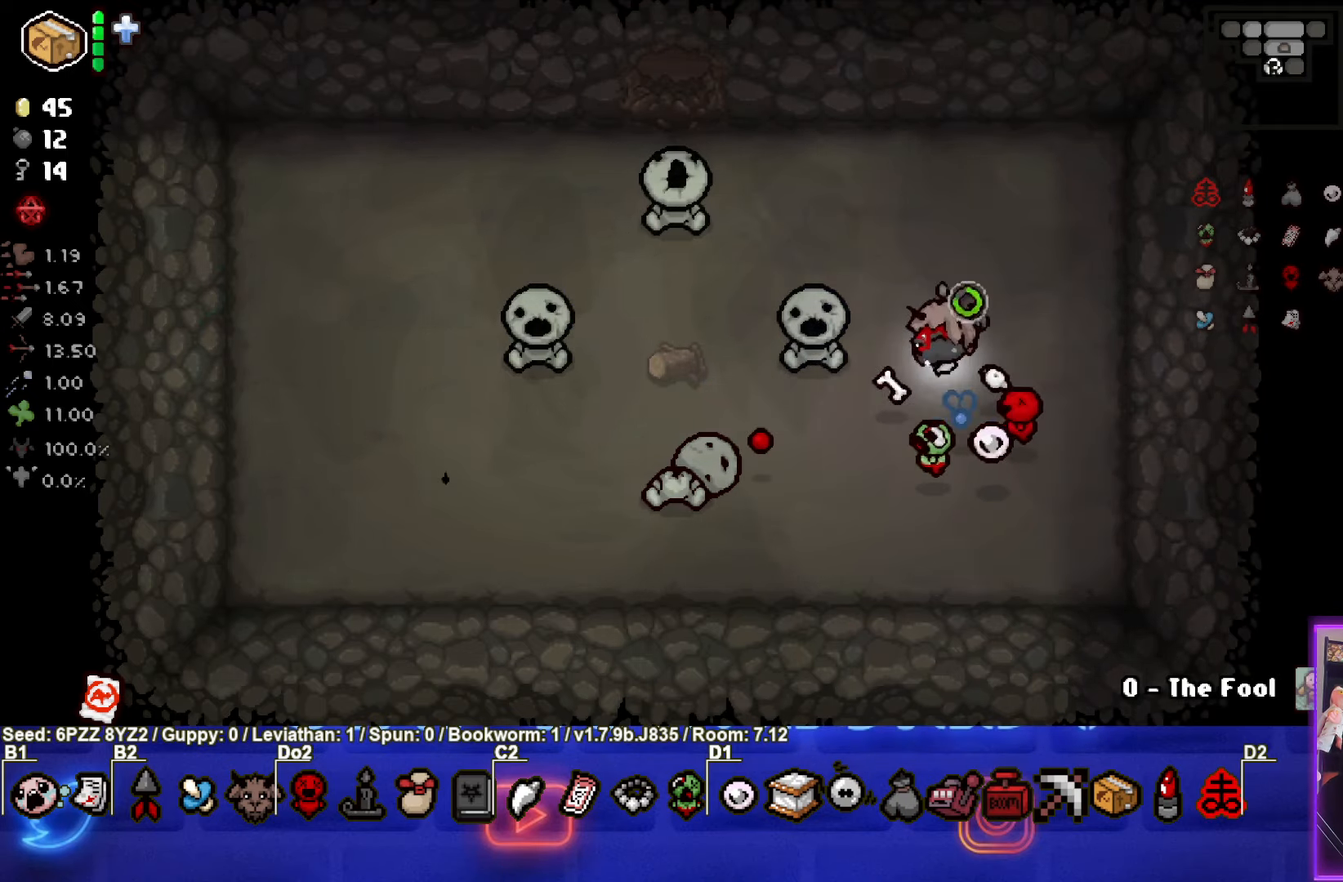
{"buttons": ["SQUARE"], "left_stick": "up-left", "events": []}
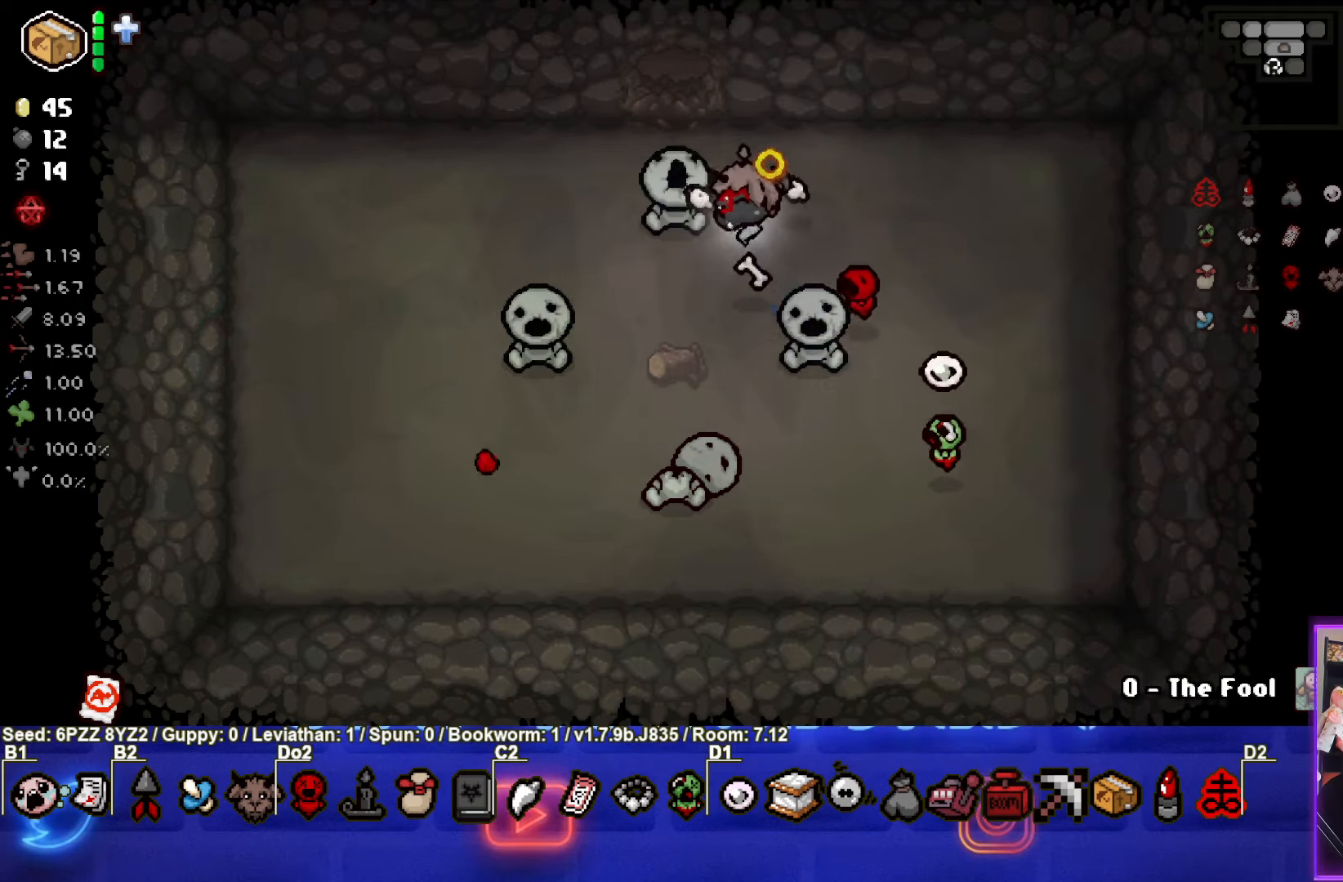
{"buttons": ["SQUARE"], "left_stick": "center", "events": [[150, "left_stick", "up"], [500, "left_stick", "center"]]}
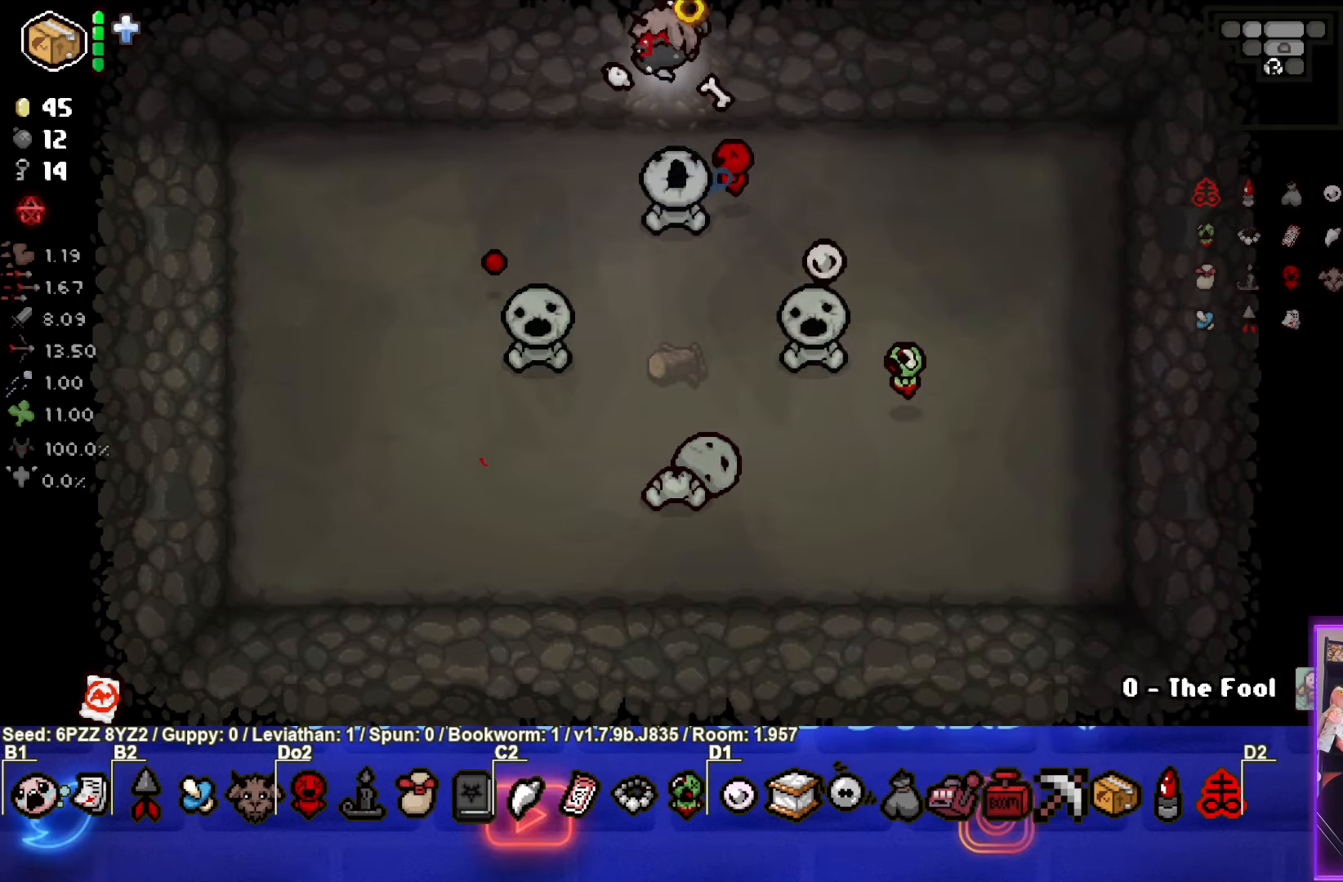
{"buttons": ["SQUARE"], "left_stick": "left", "events": [[266, "left_stick", "left"]]}
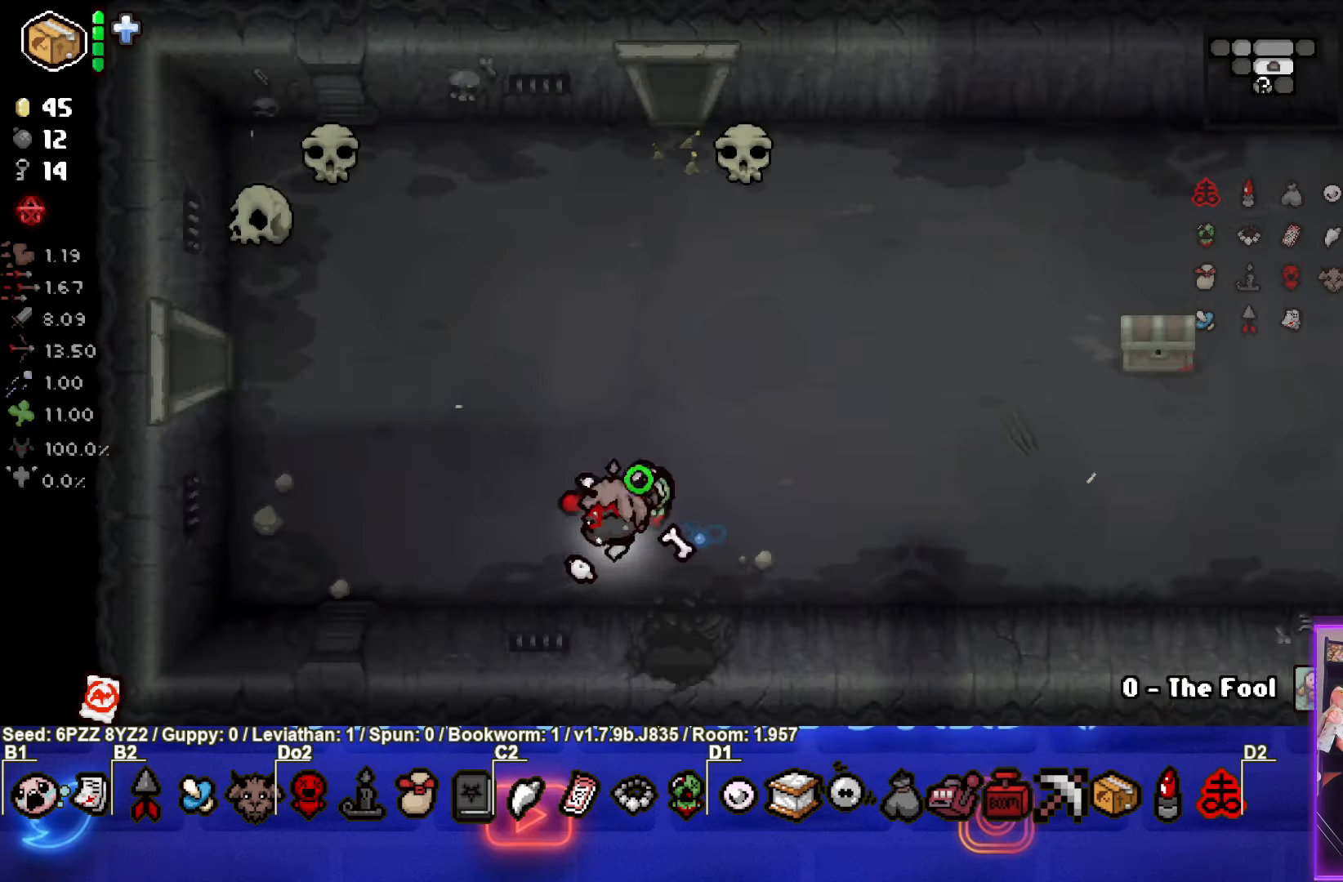
{"buttons": ["SQUARE"], "left_stick": "up-left", "events": [[100, "left_stick", "up-left"]]}
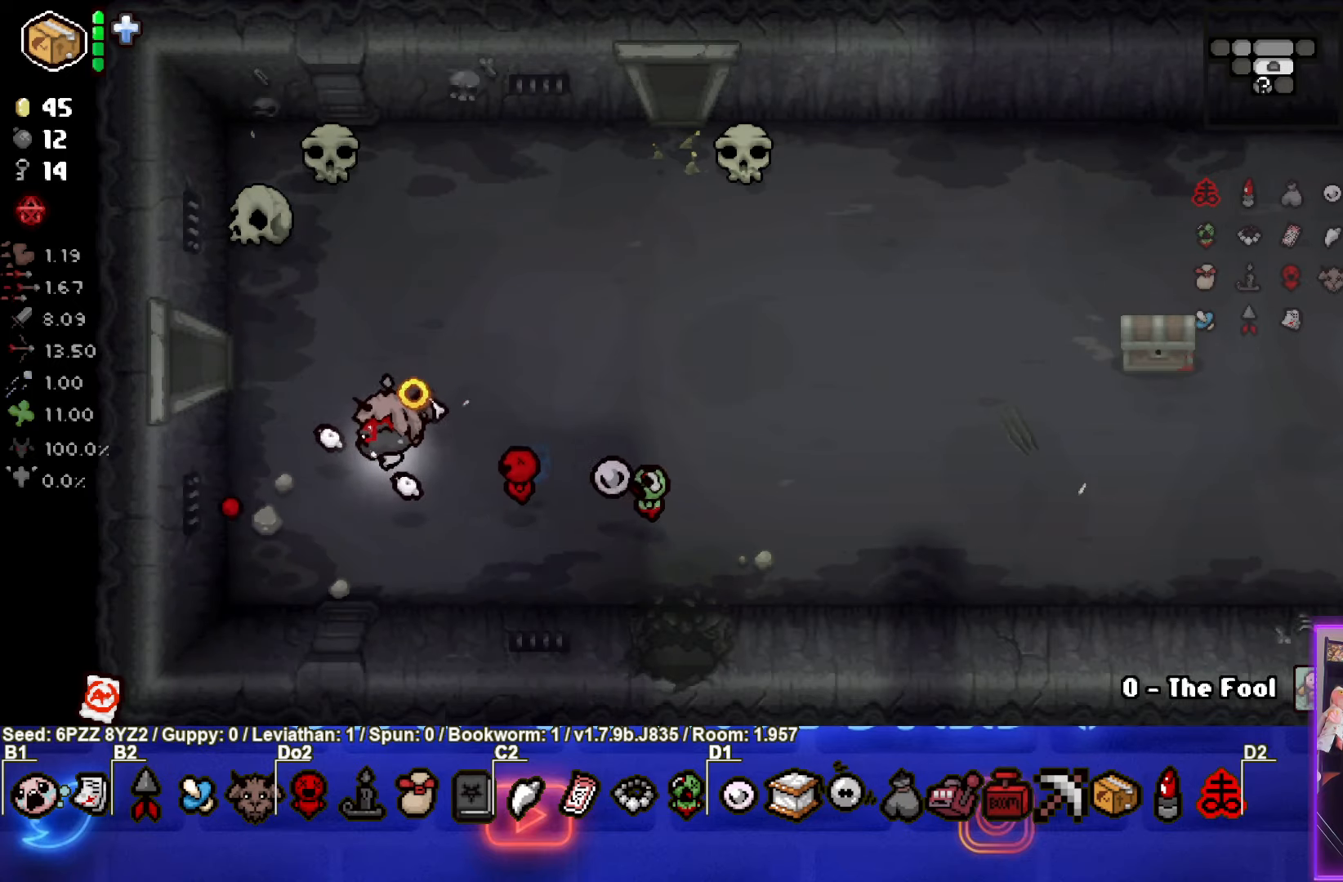
{"buttons": ["SQUARE"], "left_stick": "left", "events": [[417, "left_stick", "left"]]}
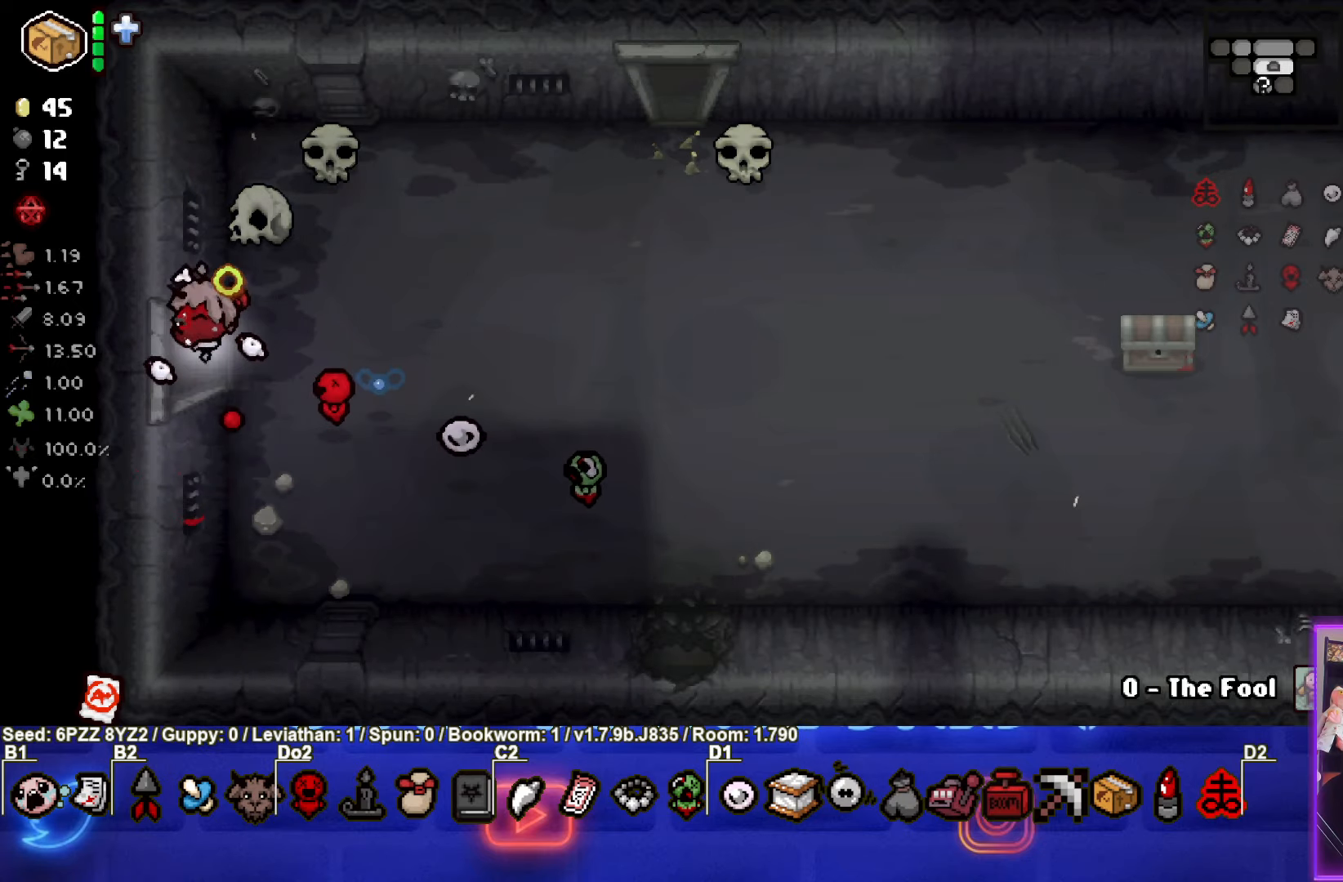
{"buttons": ["SQUARE"], "left_stick": "center", "events": [[100, "left_stick", "center"]]}
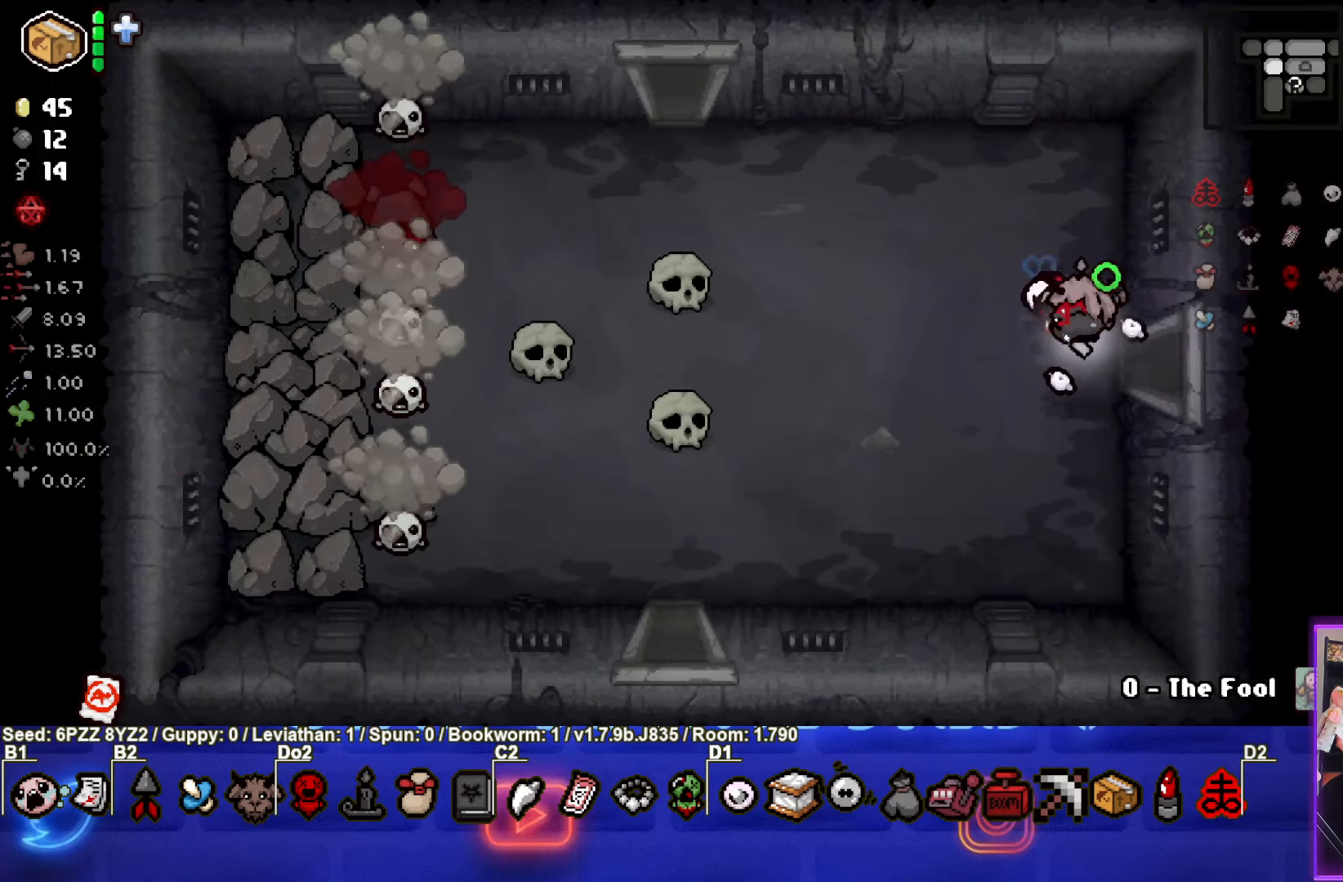
{"buttons": [], "left_stick": "down-left", "events": [[117, "left_stick", "down-left"], [167, "SQUARE", "up"]]}
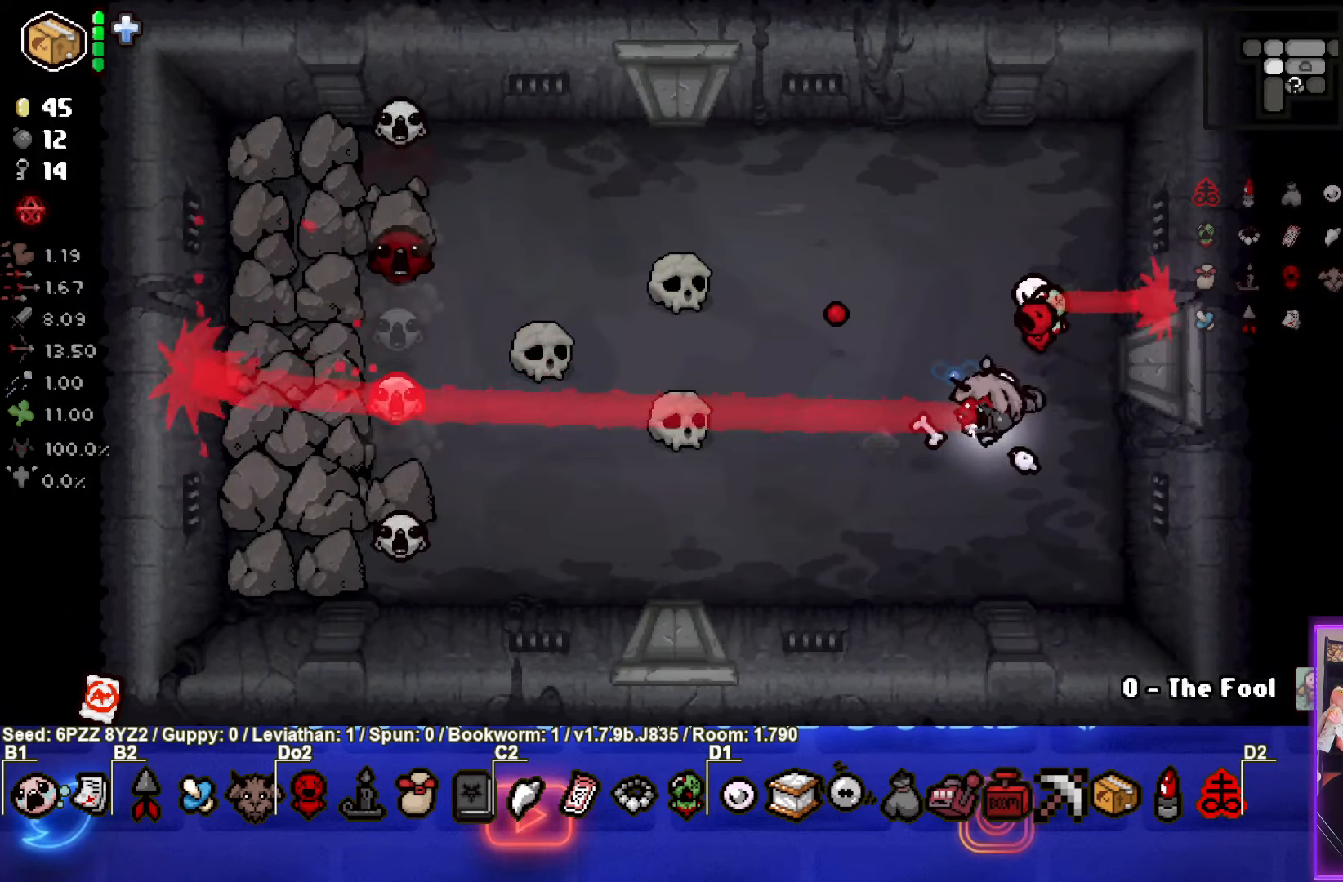
{"buttons": ["SQUARE"], "left_stick": "up-right", "events": [[350, "SQUARE", "down"], [383, "left_stick", "center"], [433, "left_stick", "up-right"]]}
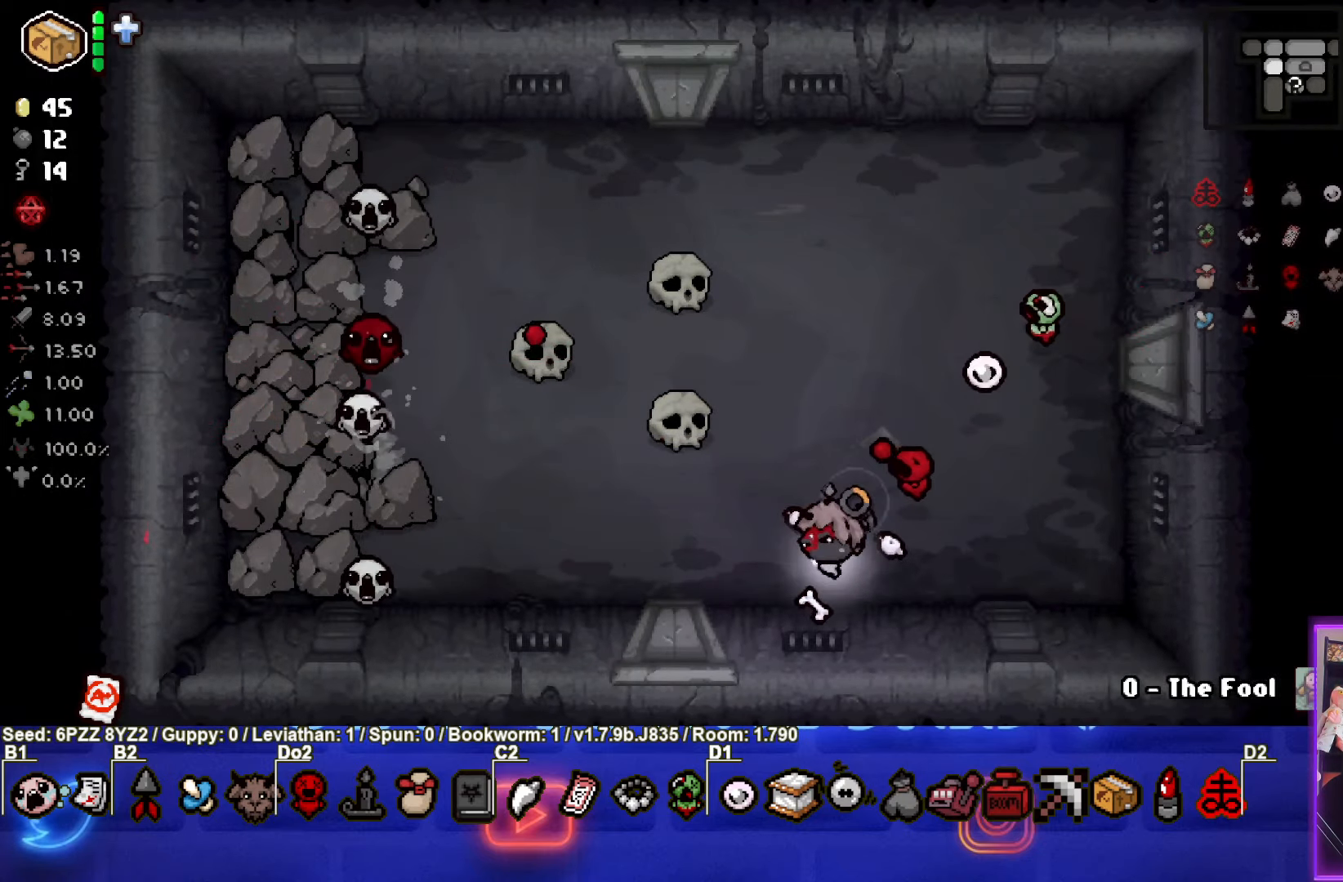
{"buttons": ["SQUARE"], "left_stick": "right", "events": [[233, "left_stick", "center"], [400, "left_stick", "right"]]}
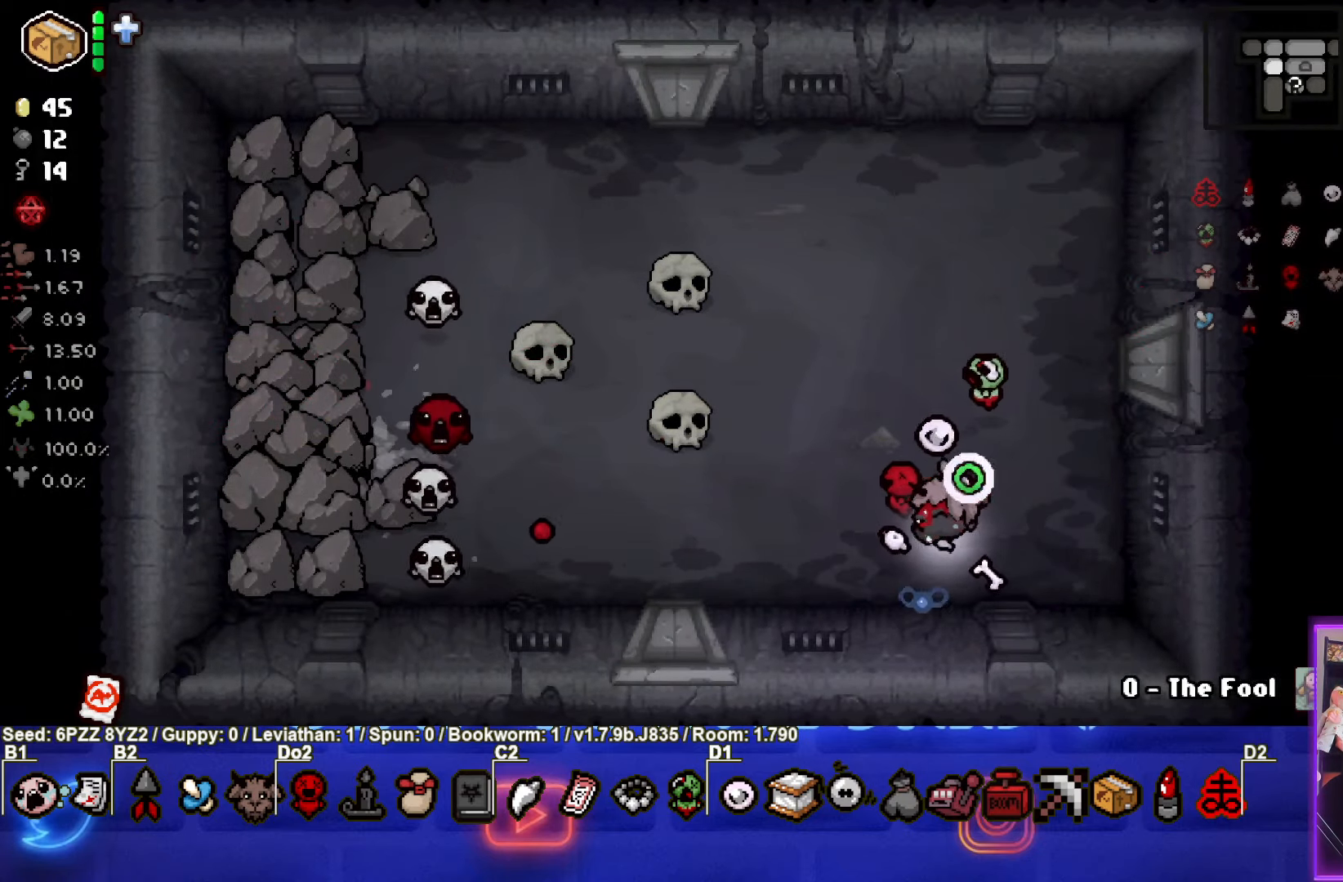
{"buttons": [], "left_stick": "center", "events": [[67, "left_stick", "center"], [200, "left_stick", "right"], [367, "left_stick", "center"], [417, "SQUARE", "up"]]}
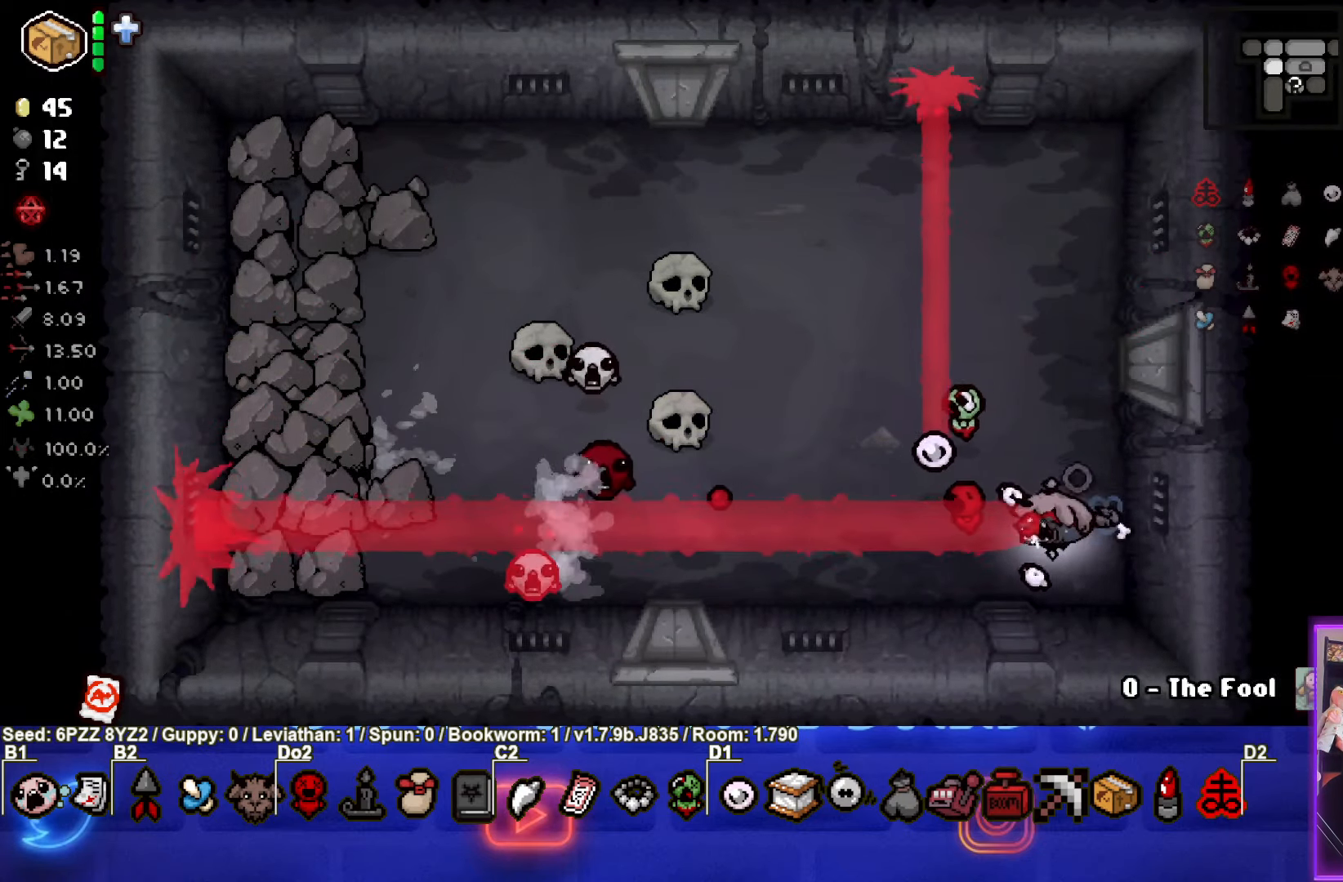
{"buttons": [], "left_stick": "up", "events": [[200, "left_stick", "up-right"], [400, "left_stick", "up"]]}
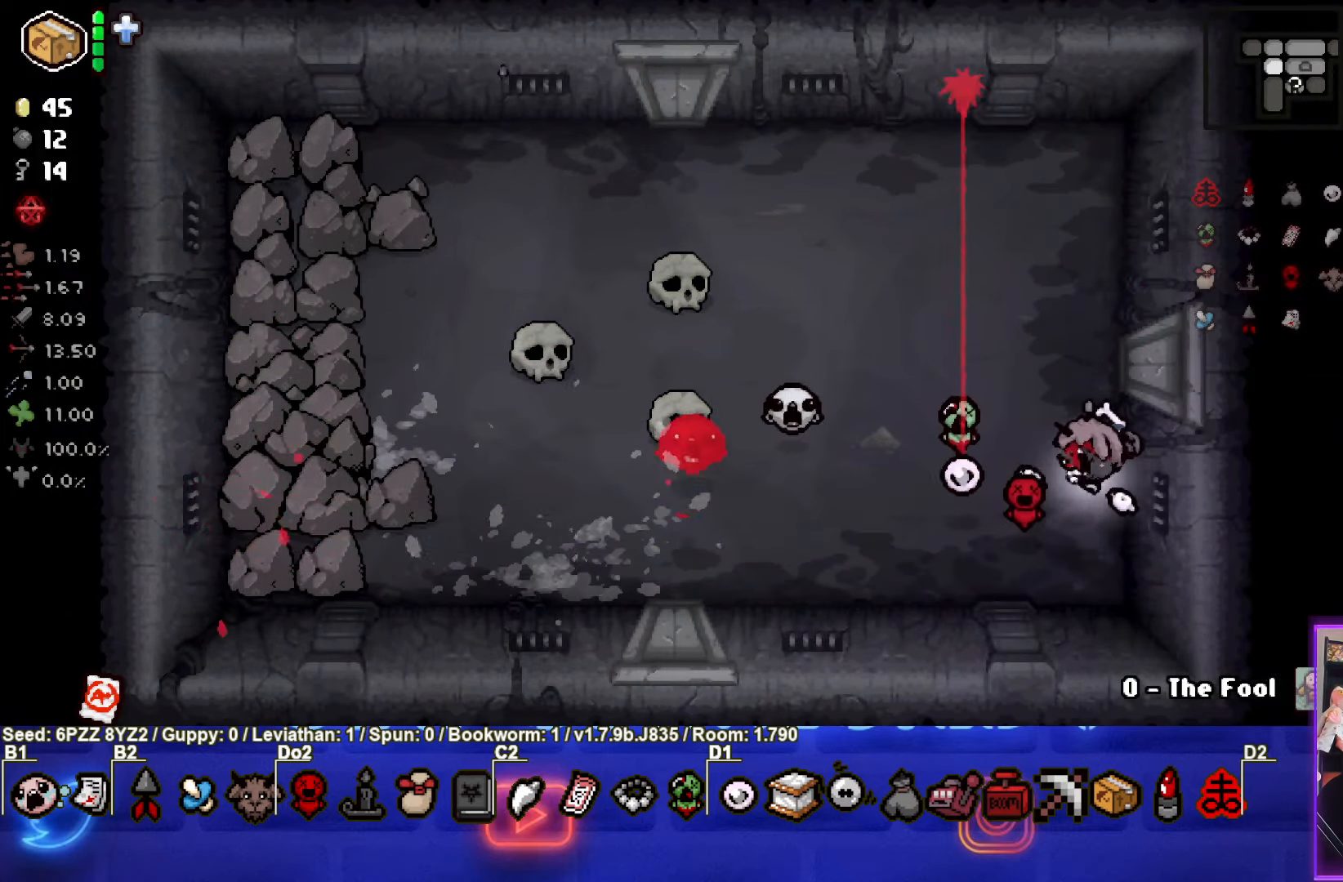
{"buttons": [], "left_stick": "up", "events": []}
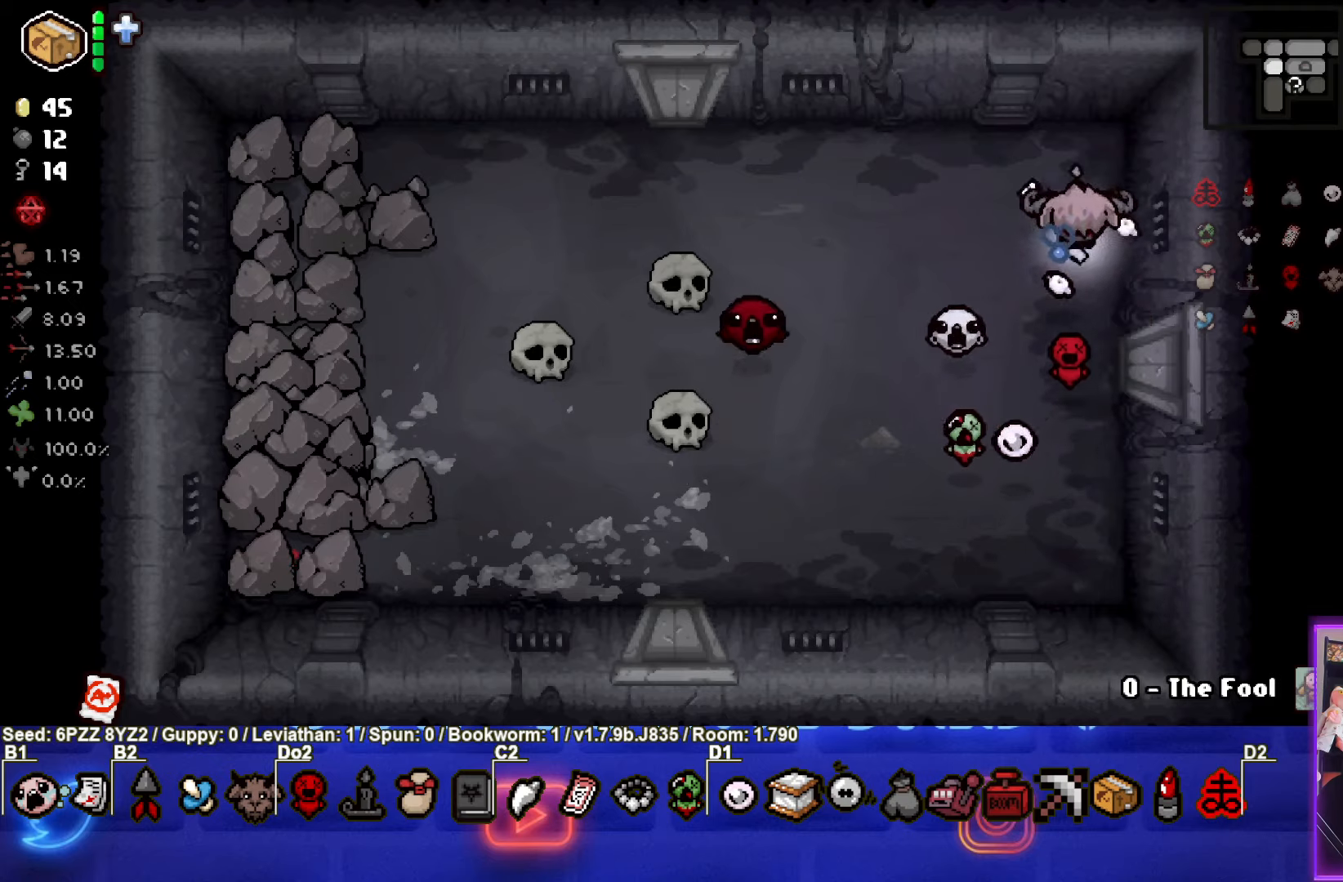
{"buttons": ["CIRCLE"], "left_stick": "down-left", "events": [[50, "left_stick", "up-left"], [150, "CIRCLE", "down"], [200, "left_stick", "down-left"]]}
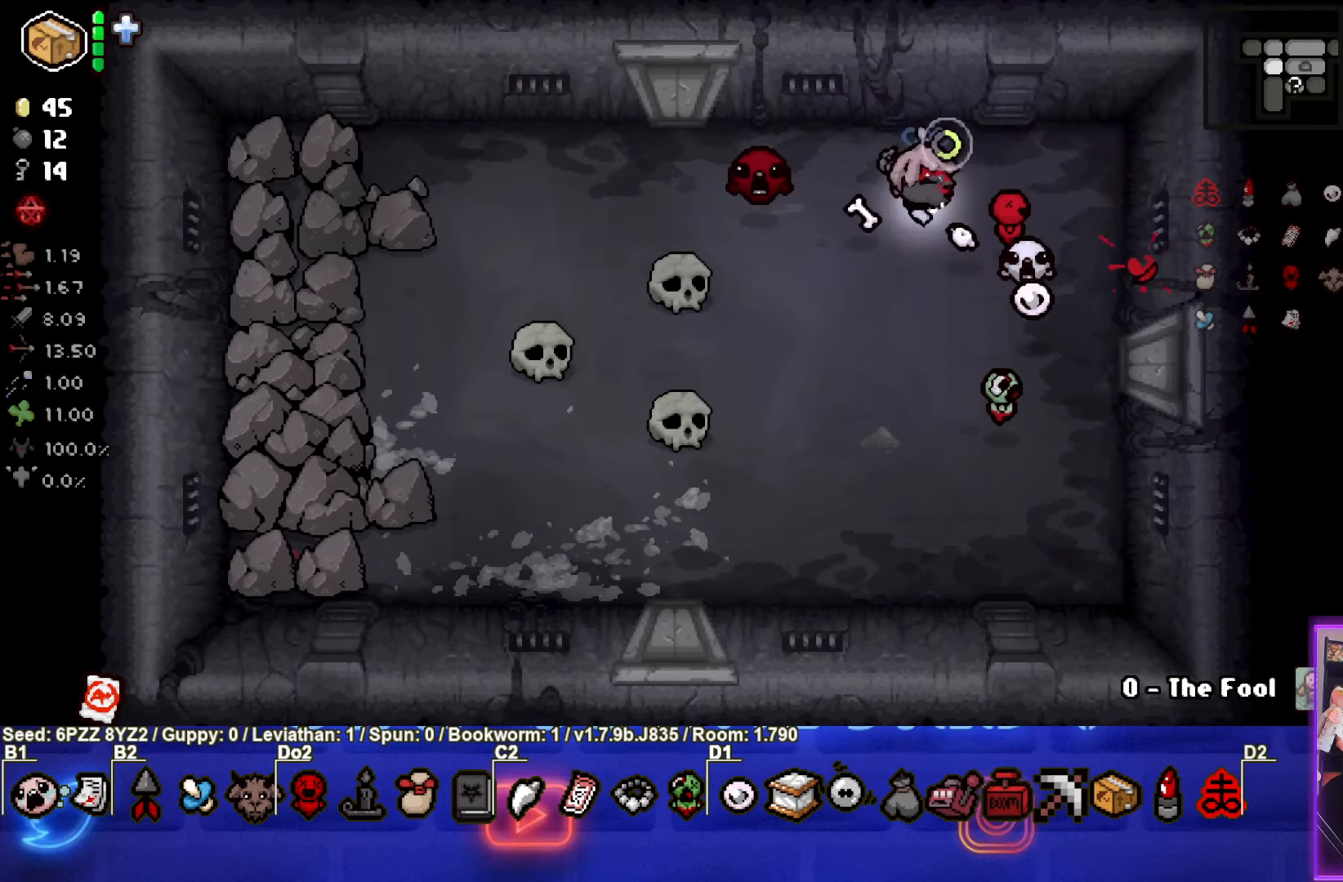
{"buttons": ["CIRCLE", "TRIANGLE"], "left_stick": "down-left", "events": [[367, "TRIANGLE", "down"]]}
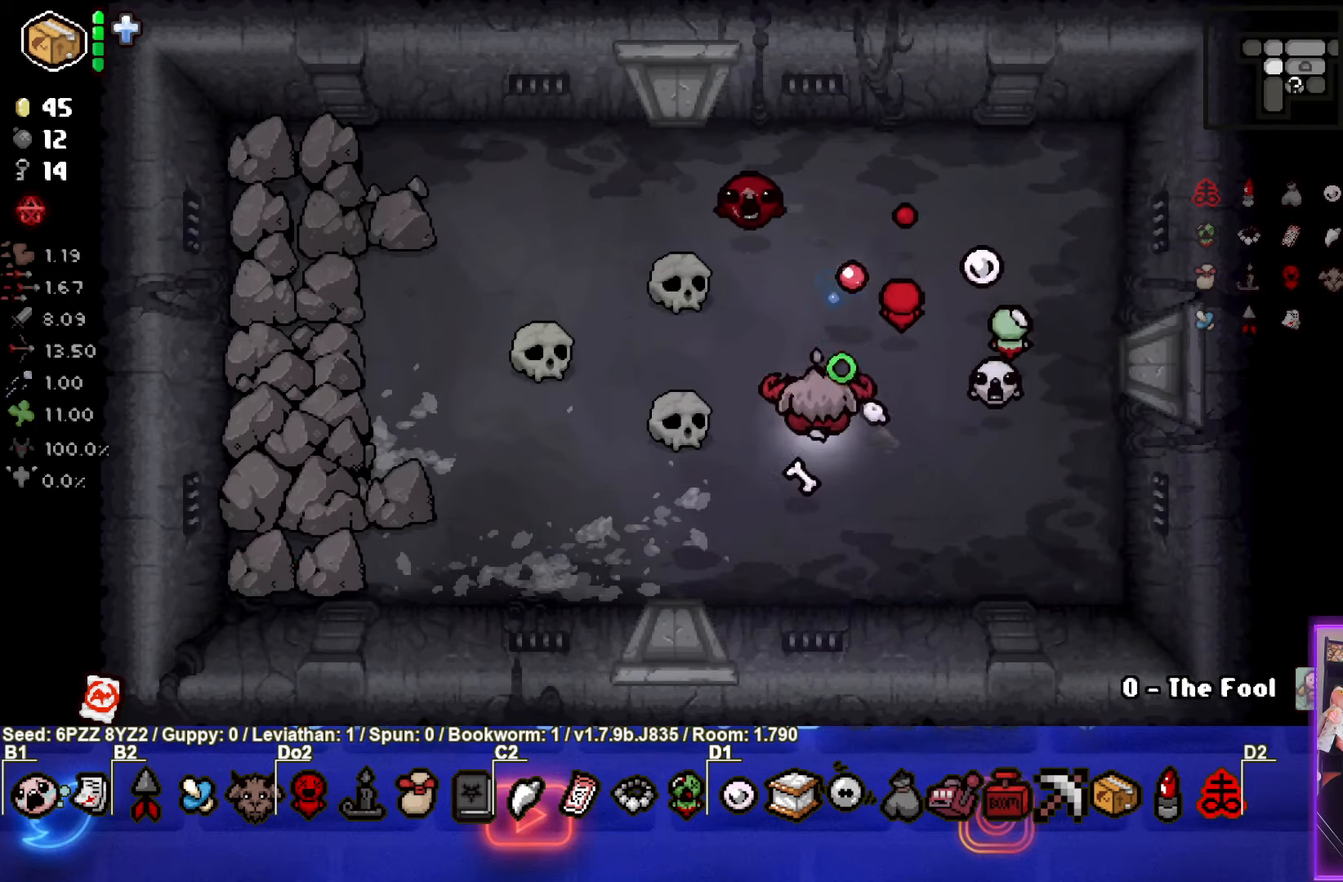
{"buttons": [], "left_stick": "down-left", "events": [[67, "CIRCLE", "up"], [234, "left_stick", "center"], [284, "TRIANGLE", "up"], [350, "left_stick", "down-left"]]}
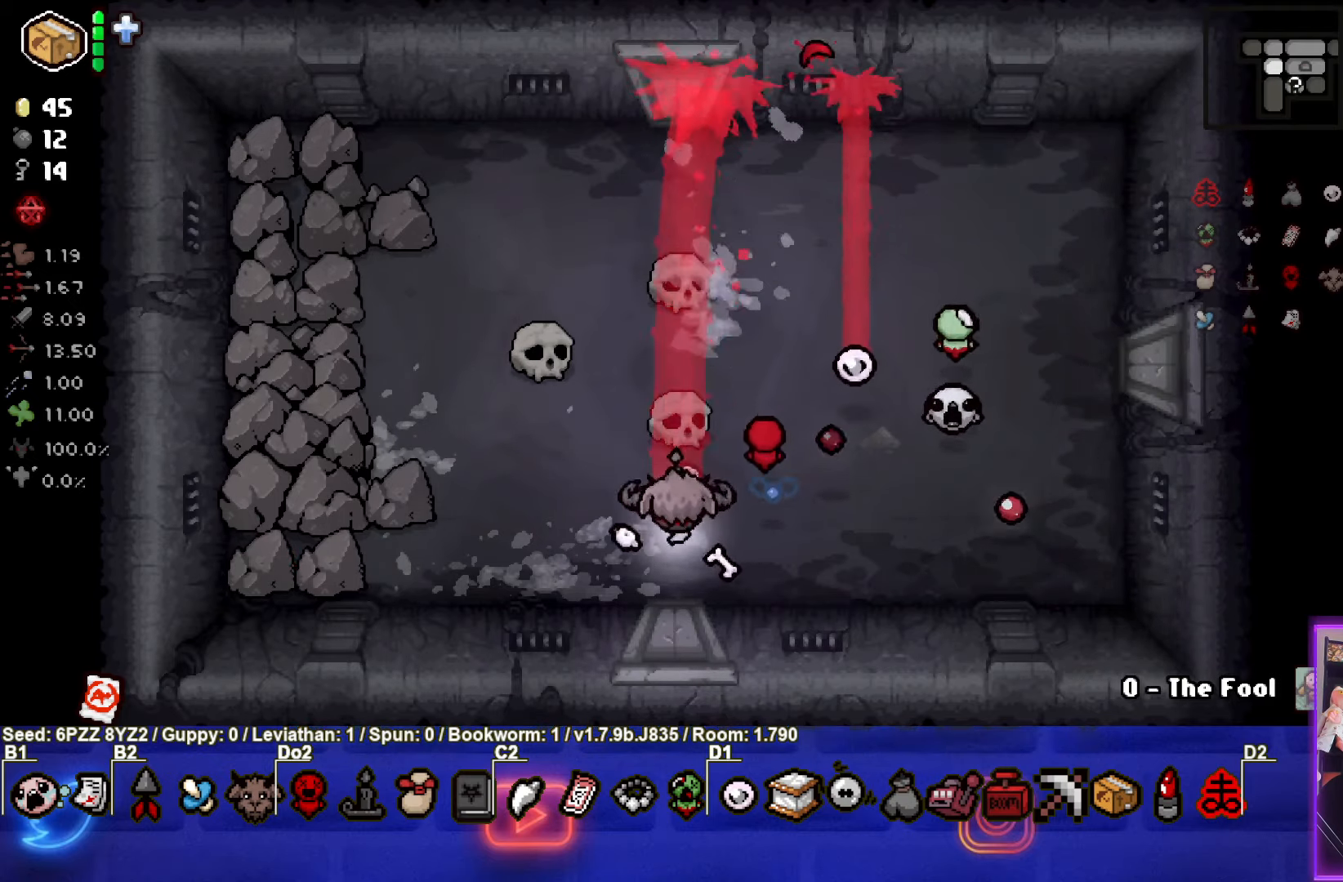
{"buttons": ["CIRCLE"], "left_stick": "up-left", "events": [[134, "CIRCLE", "down"], [134, "left_stick", "left"], [300, "left_stick", "up-left"]]}
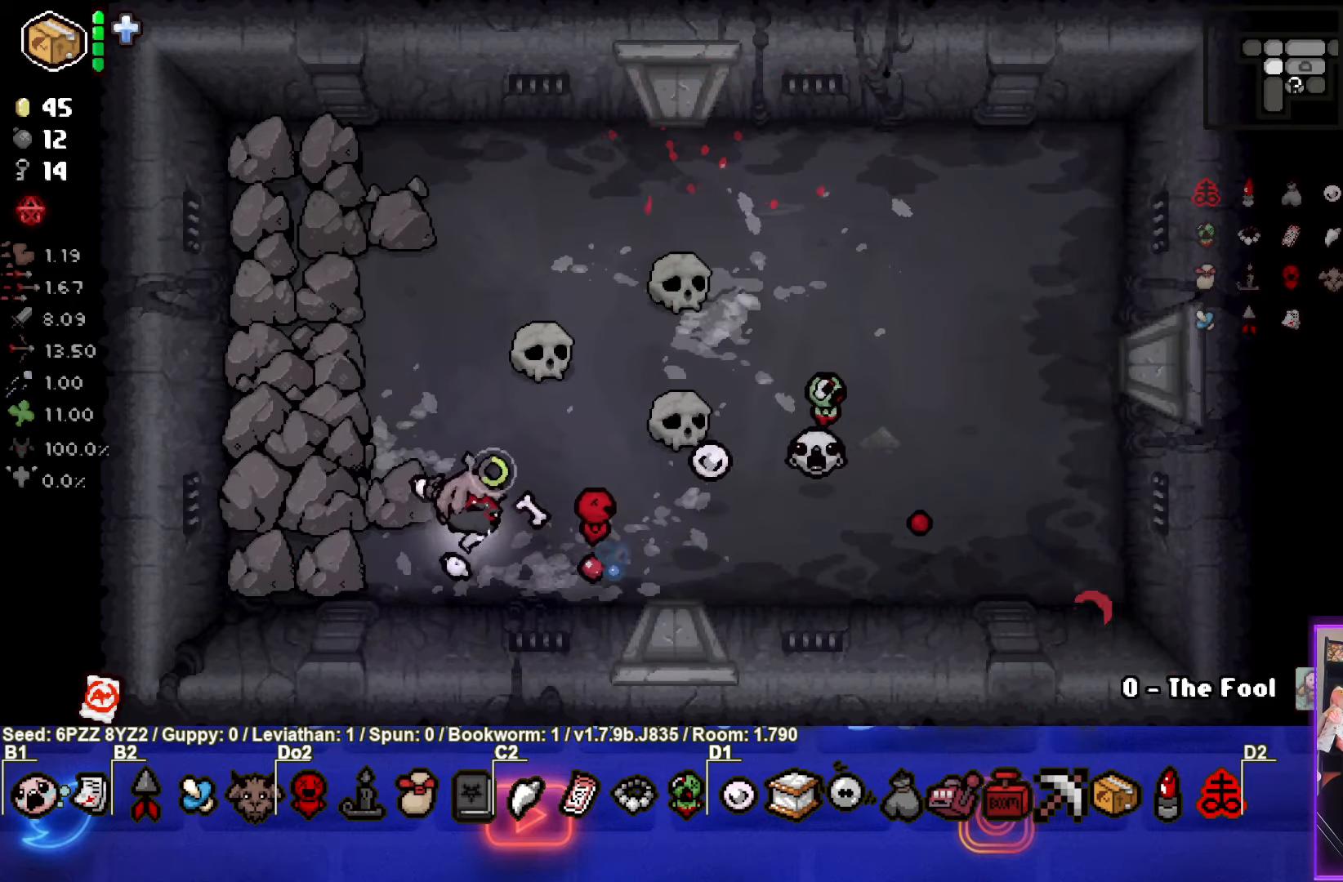
{"buttons": [], "left_stick": "up-left", "events": [[317, "left_stick", "left"], [467, "CIRCLE", "up"], [484, "left_stick", "up-left"]]}
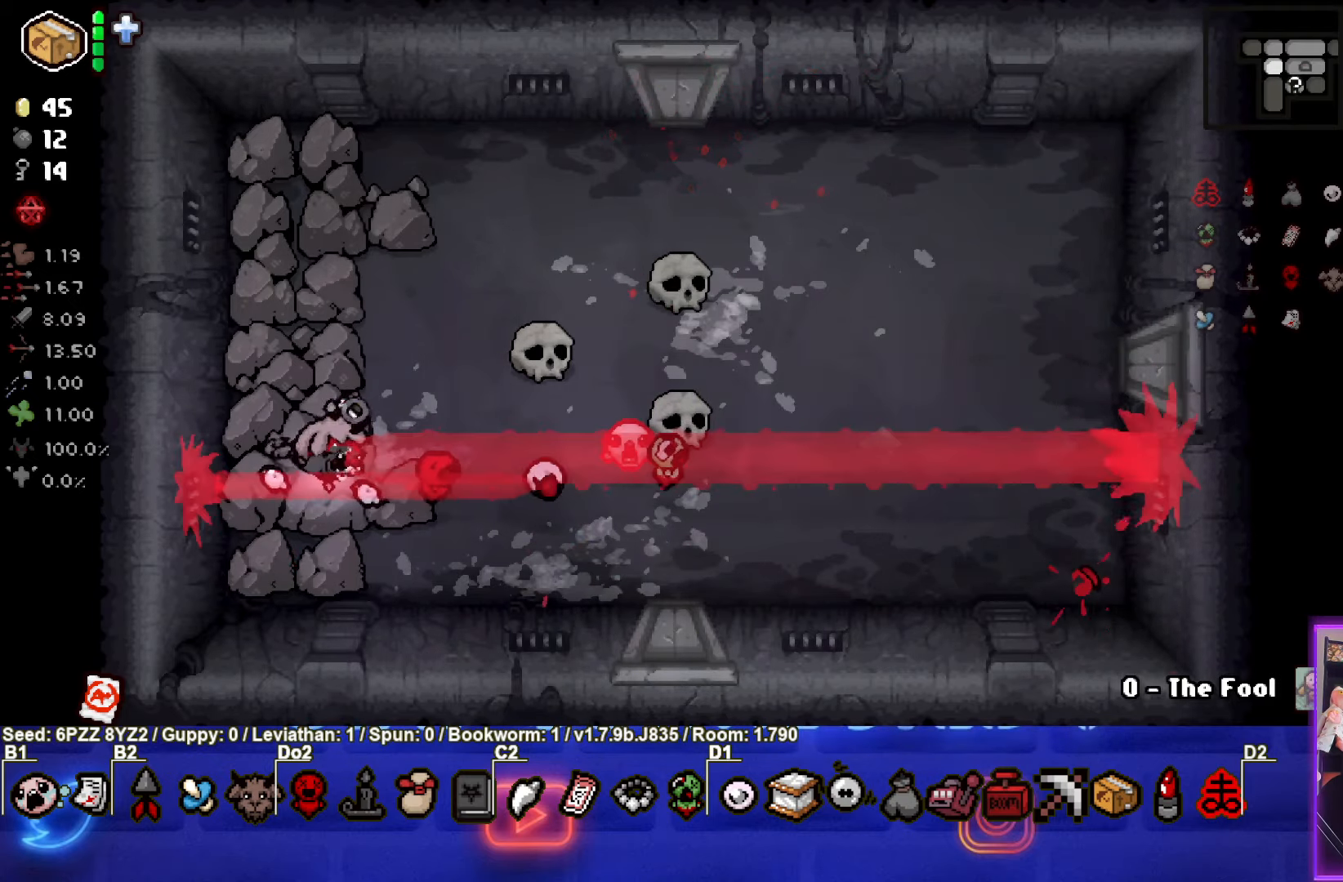
{"buttons": [], "left_stick": "up-right", "events": [[317, "left_stick", "up"], [417, "left_stick", "up-right"]]}
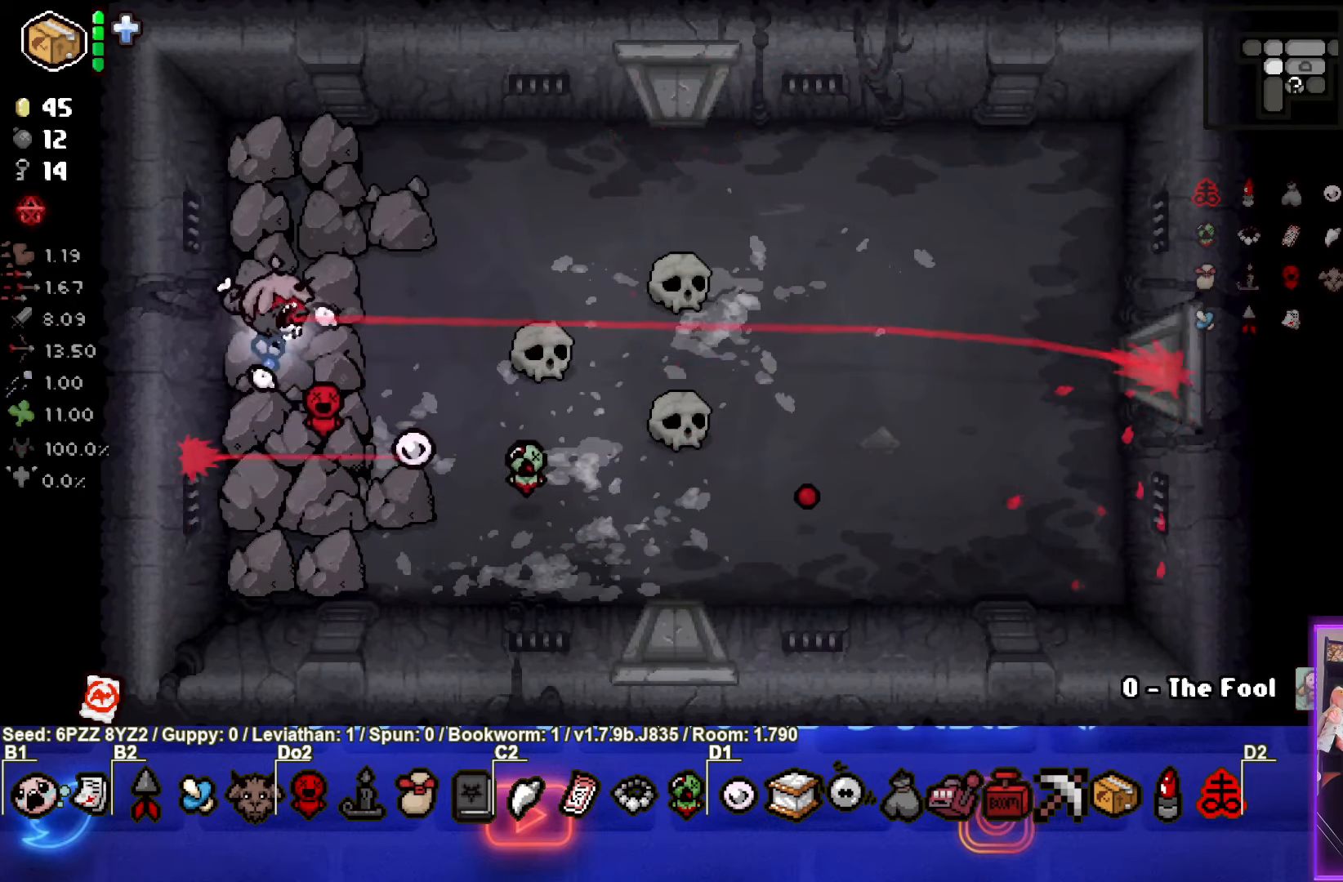
{"buttons": [], "left_stick": "right", "events": [[134, "left_stick", "right"]]}